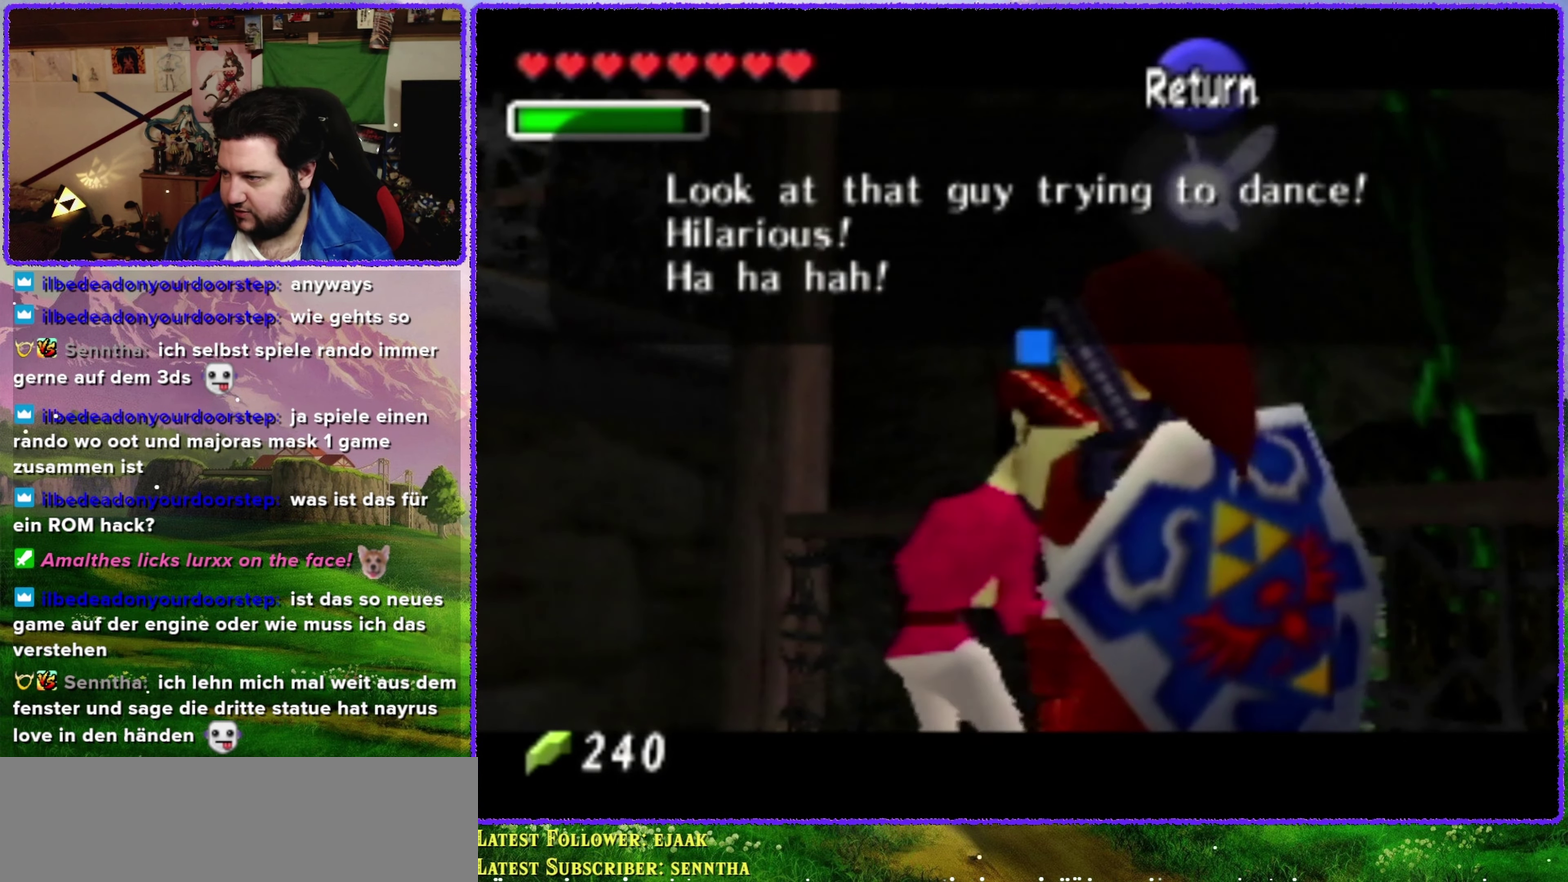
Gameplay with a controller (Nintendo layout); each line is a JSON object with the inputs held at the frame after it. "events" lists button and stick changes between this image and that frame as [ms after this image, input, new state], when the widget could be followed in between. Not read: L3 R3.
{"buttons": [], "left_stick": "right", "events": [[33, "B", "down"], [167, "B", "up"], [383, "left_stick", "down-right"], [500, "left_stick", "right"]]}
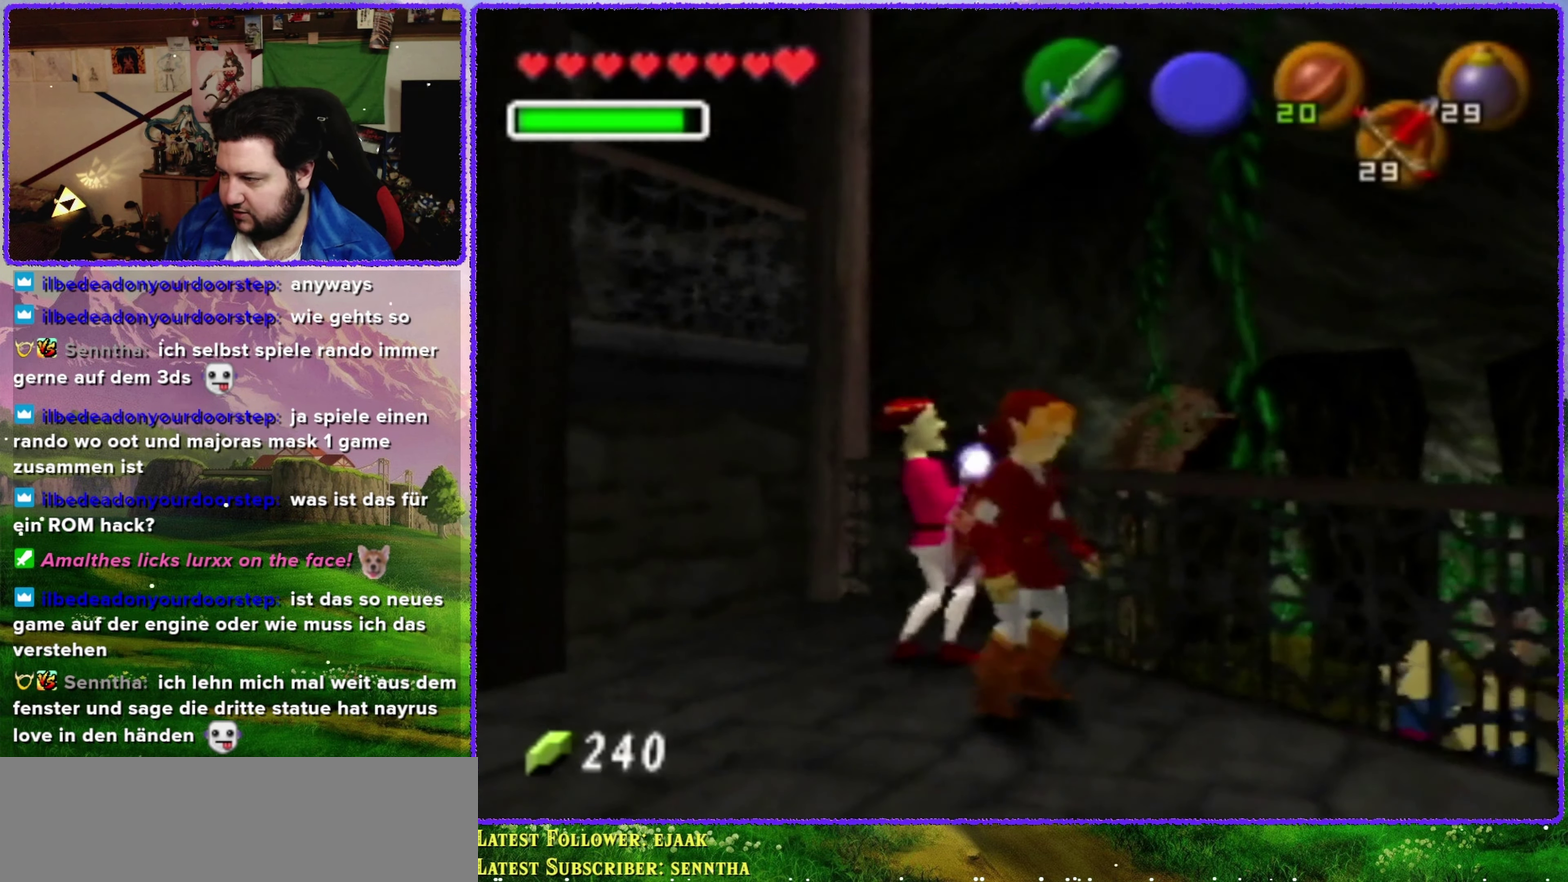
{"buttons": [], "left_stick": "up-right", "events": [[100, "left_stick", "up-right"]]}
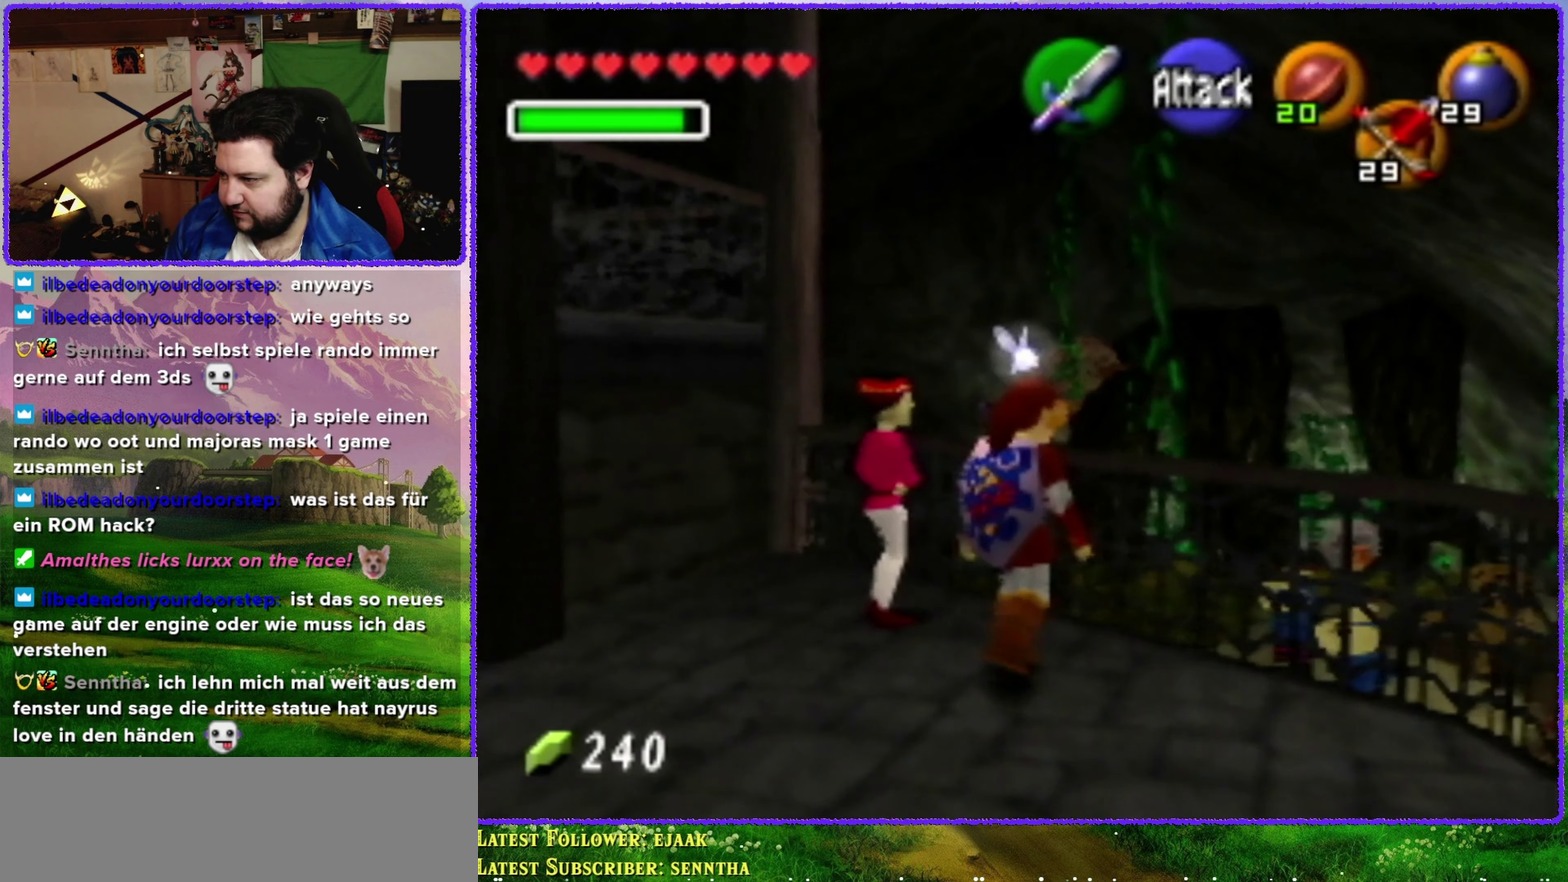
{"buttons": [], "left_stick": "up-right", "events": []}
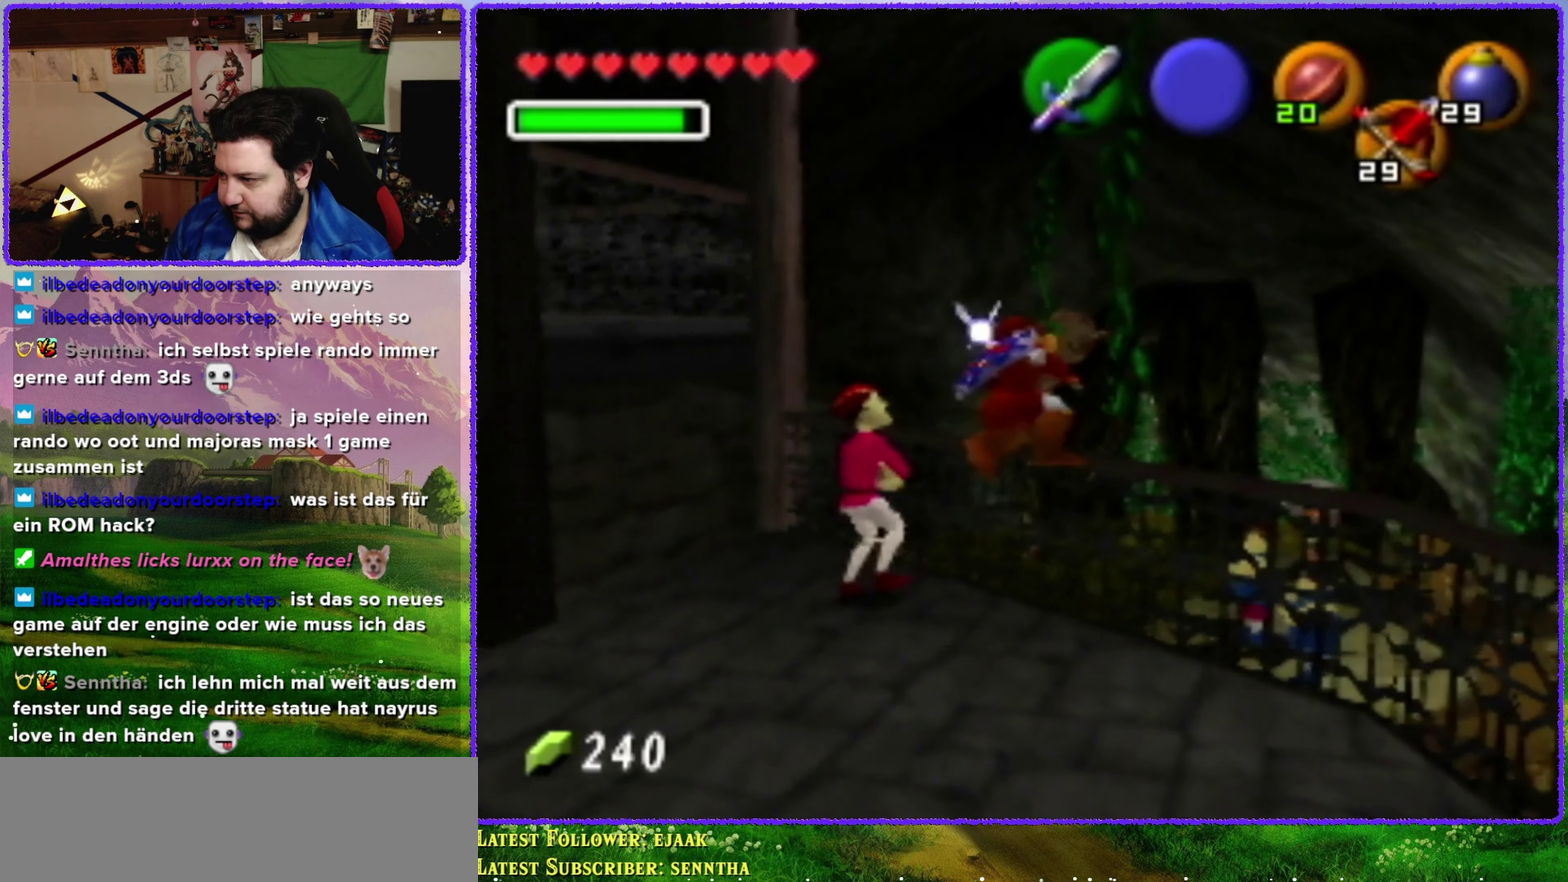
{"buttons": [], "left_stick": "up", "events": [[284, "left_stick", "up"]]}
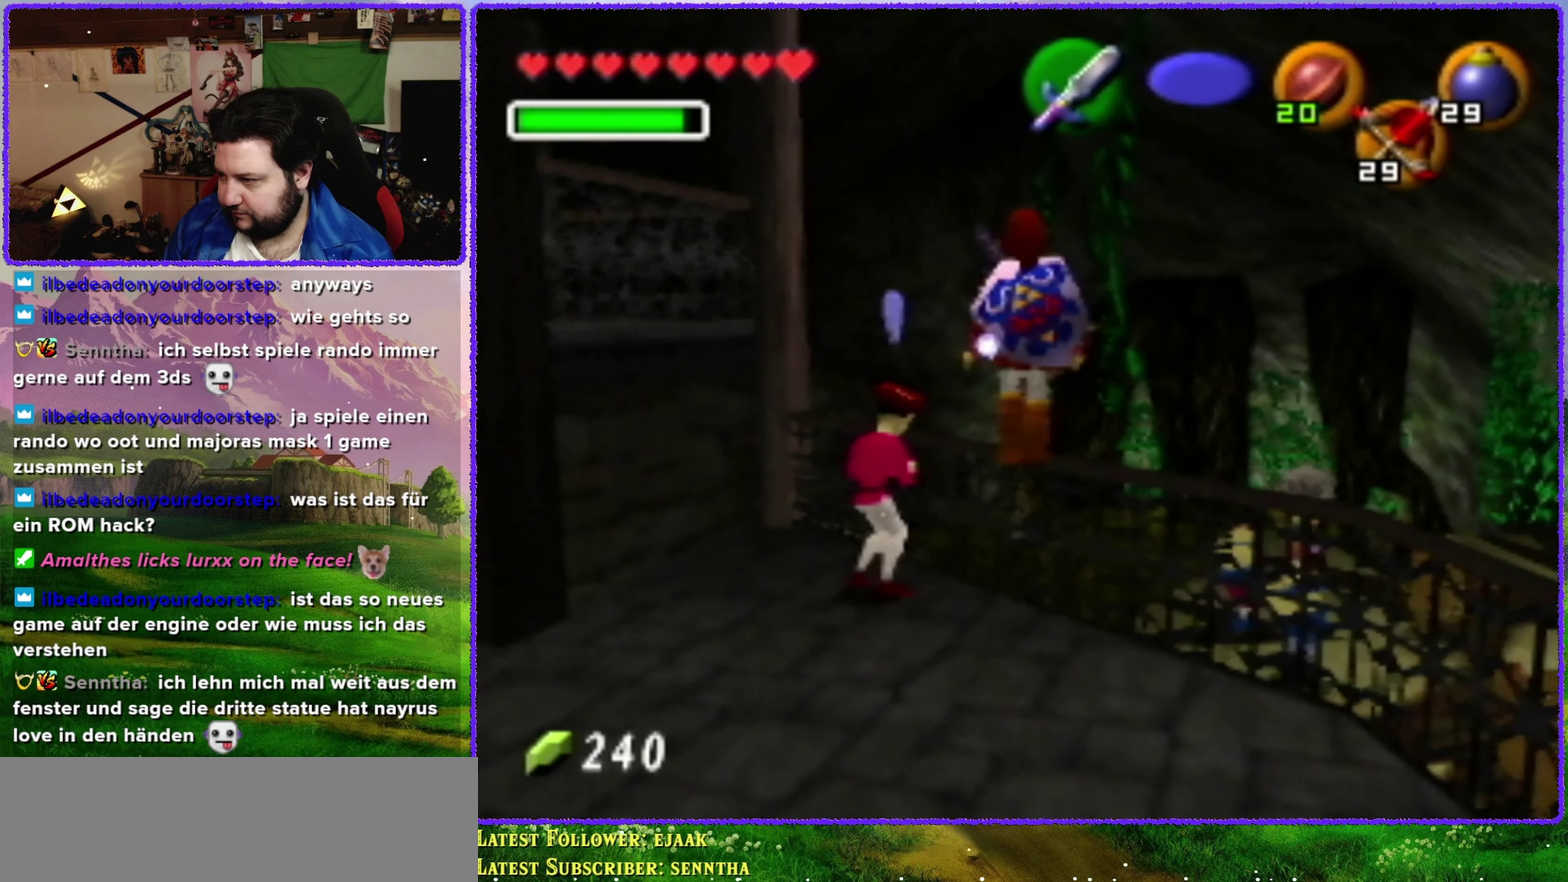
{"buttons": [], "left_stick": "up", "events": []}
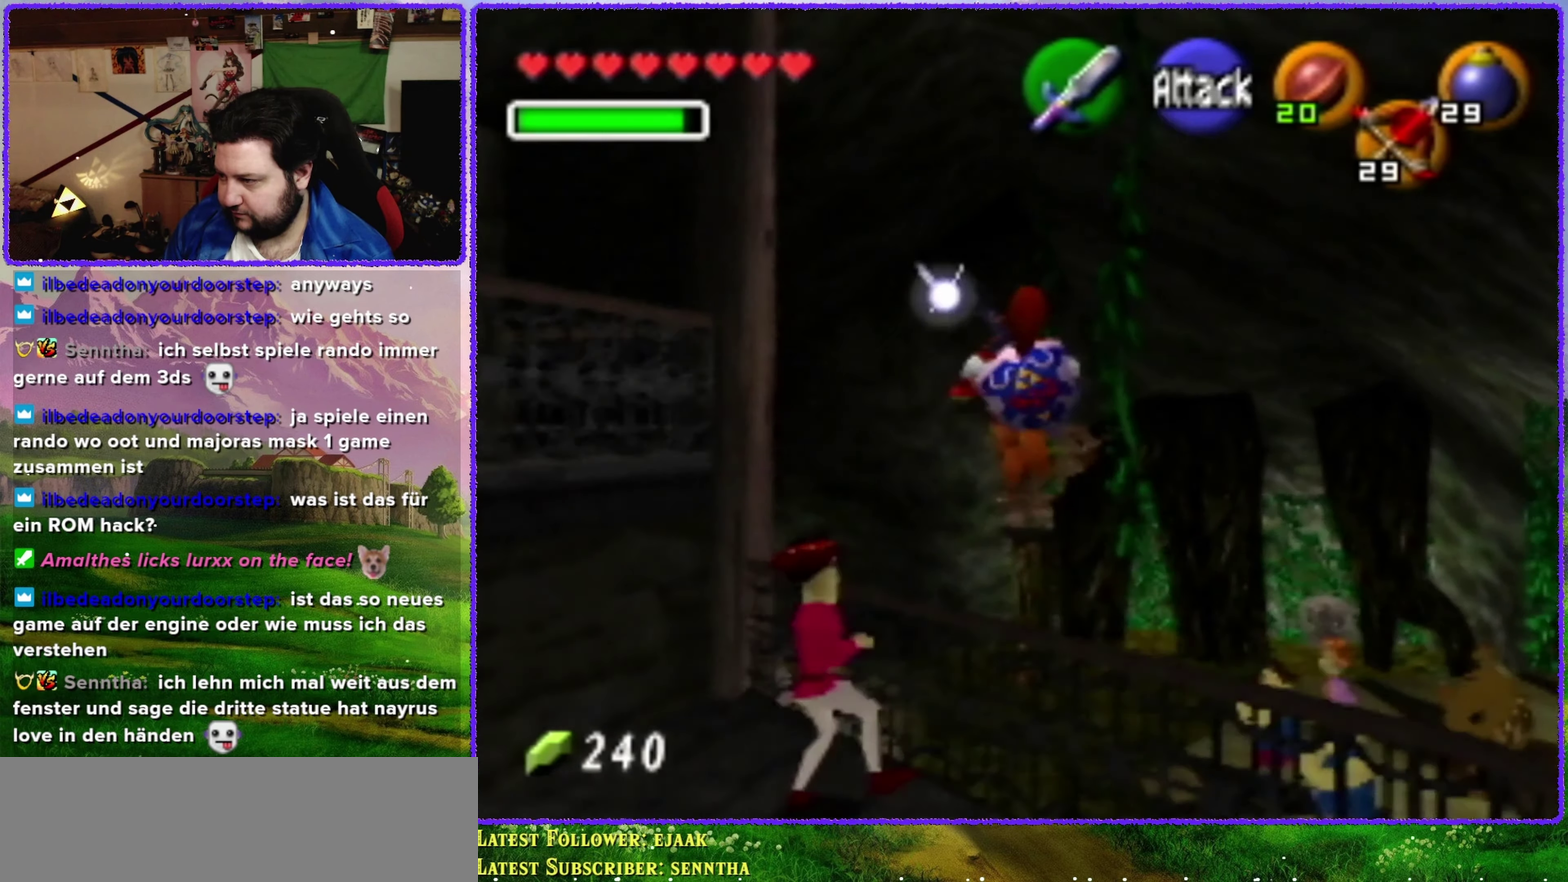
{"buttons": [], "left_stick": "up", "events": []}
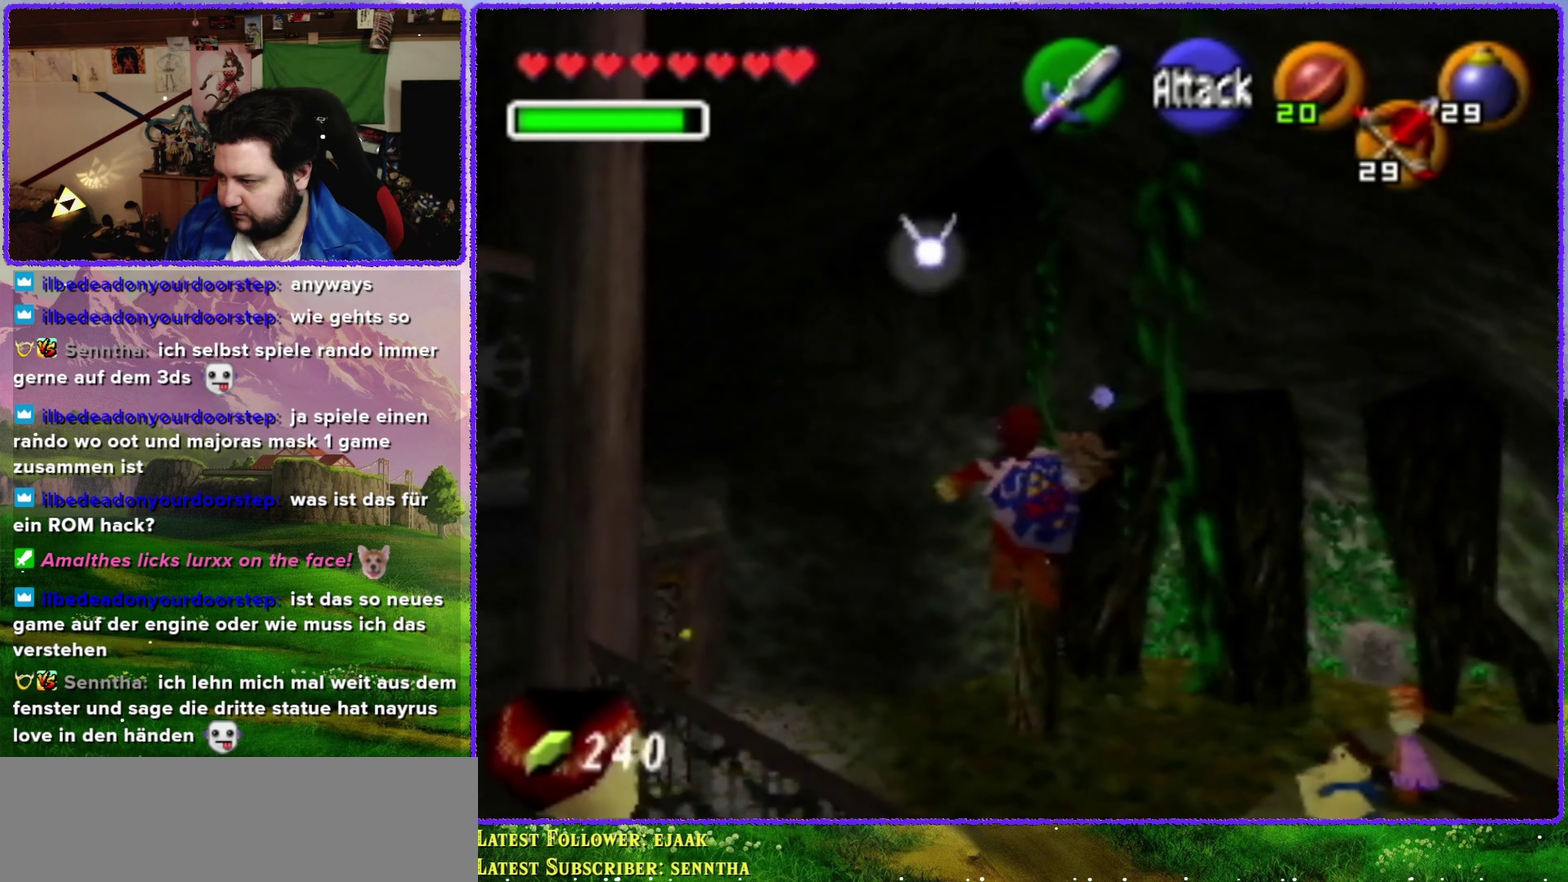
{"buttons": [], "left_stick": "up", "events": []}
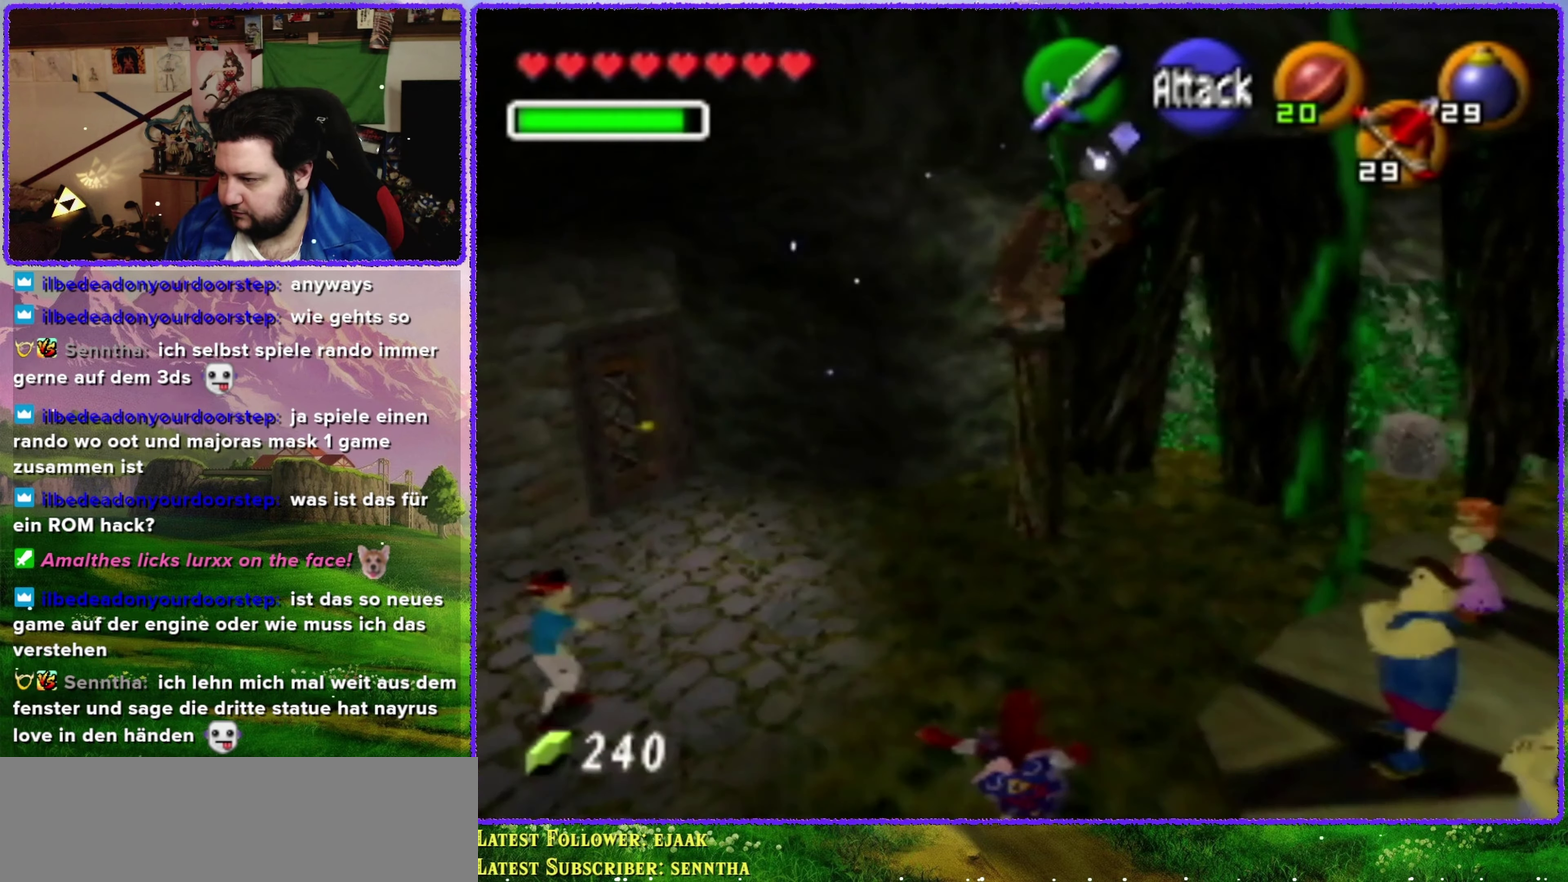
{"buttons": [], "left_stick": "up", "events": []}
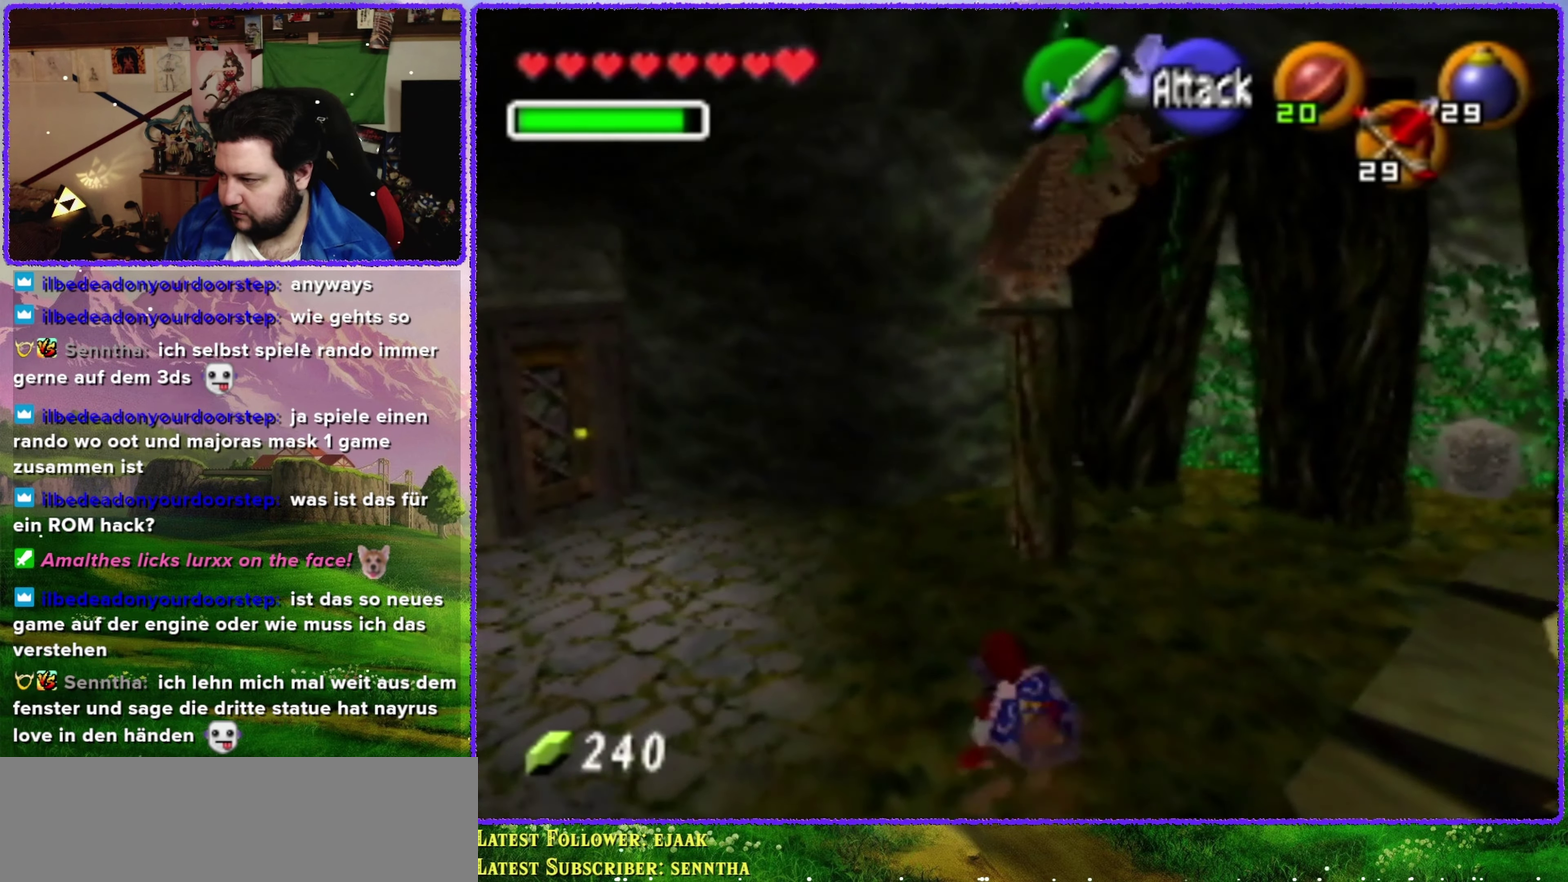
{"buttons": [], "left_stick": "right", "events": [[67, "left_stick", "up-right"], [467, "left_stick", "right"]]}
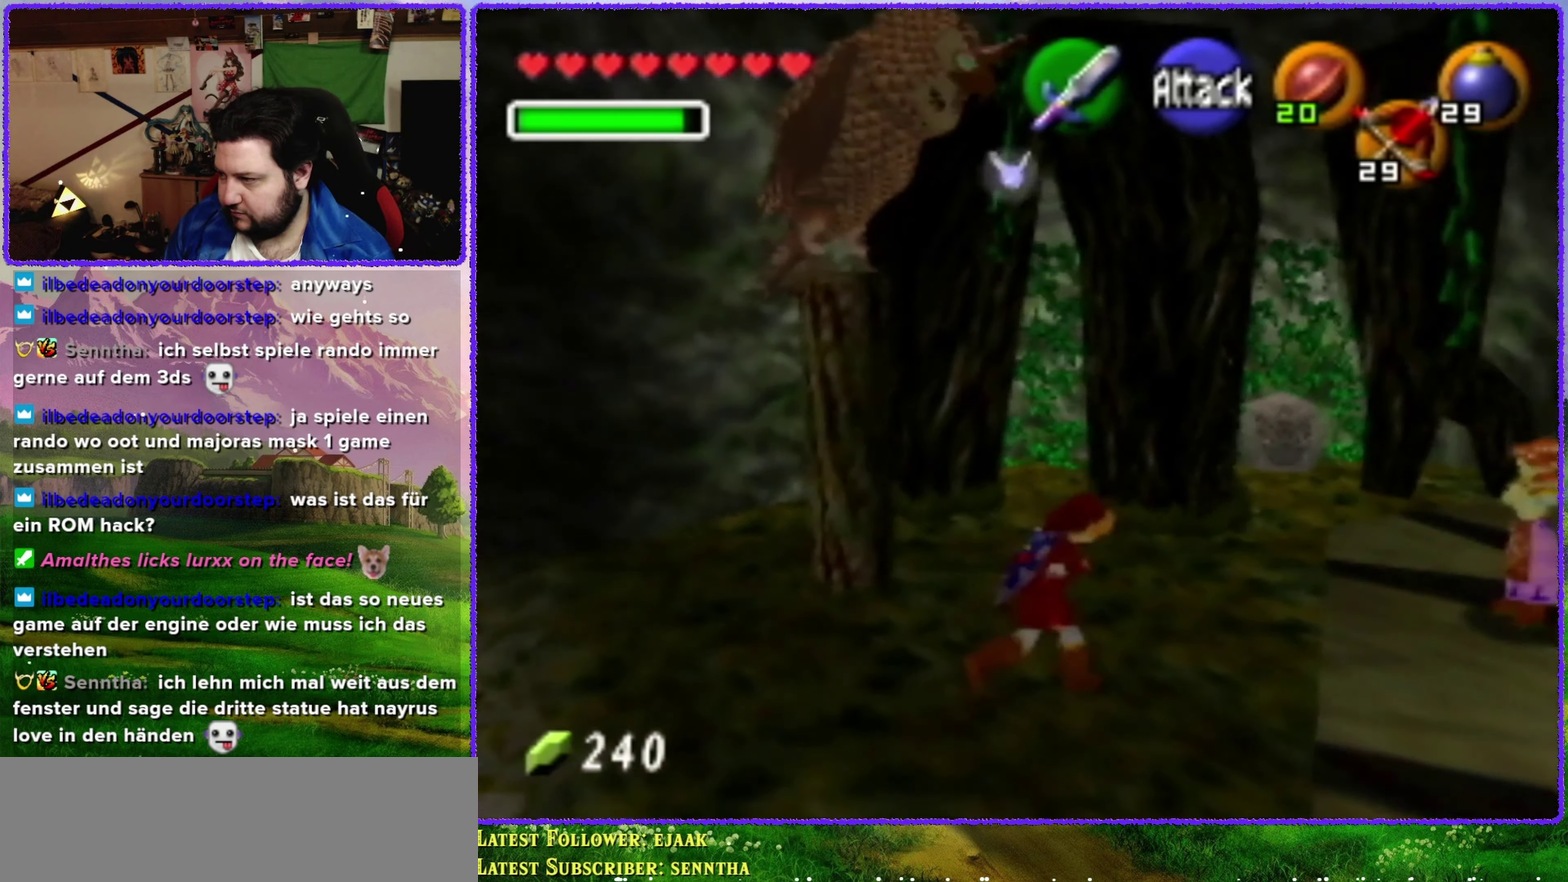
{"buttons": [], "left_stick": "center", "events": [[100, "C_UP", "down"], [100, "left_stick", "up-right"], [250, "left_stick", "center"], [317, "C_UP", "up"]]}
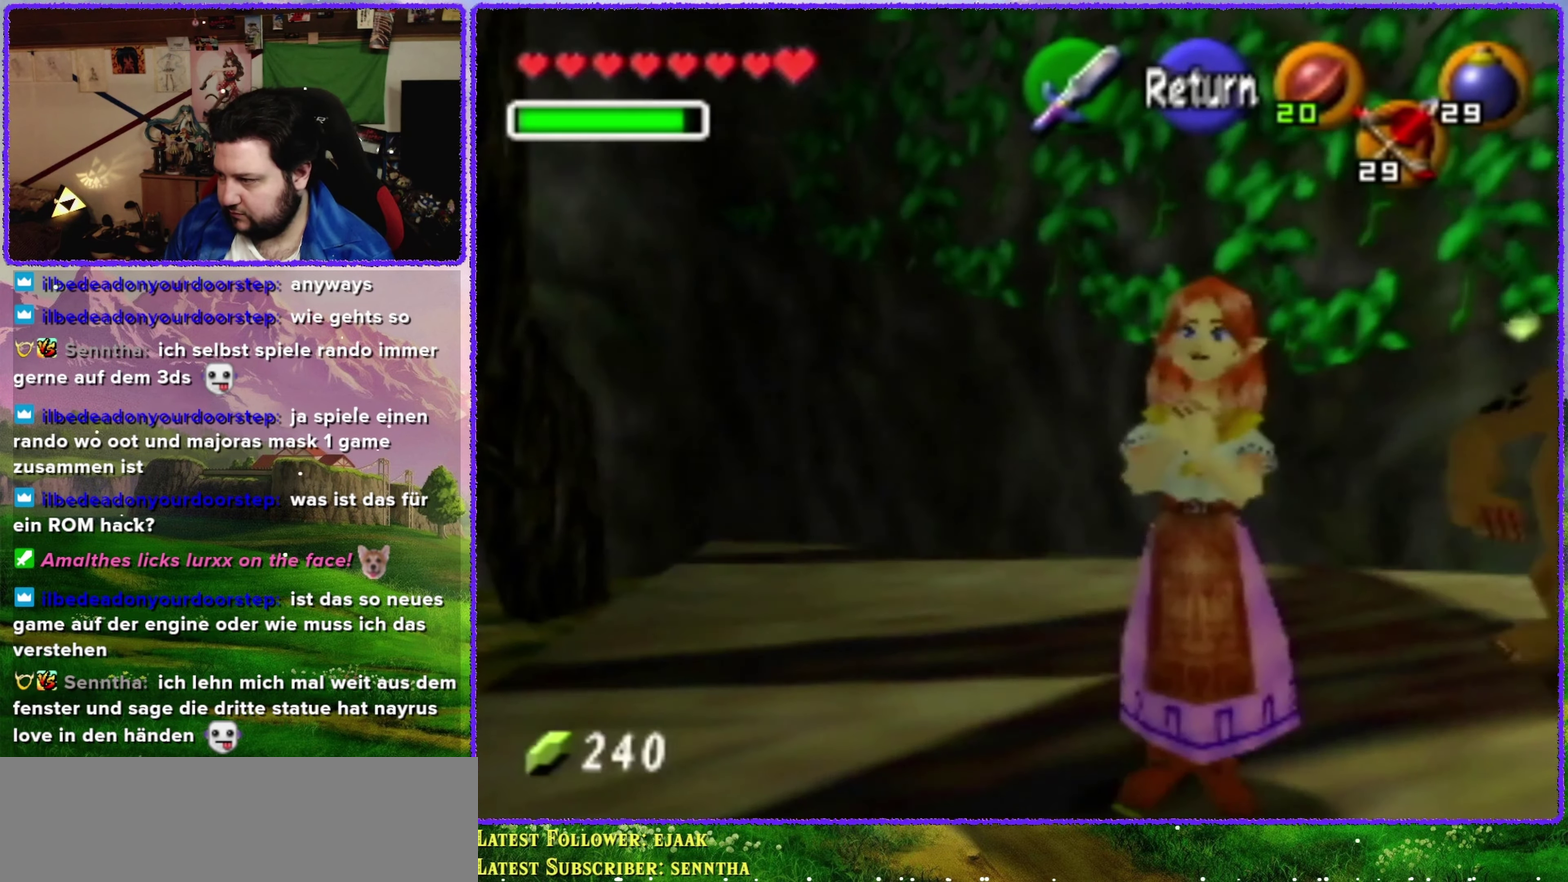
{"buttons": [], "left_stick": "right", "events": [[450, "left_stick", "right"]]}
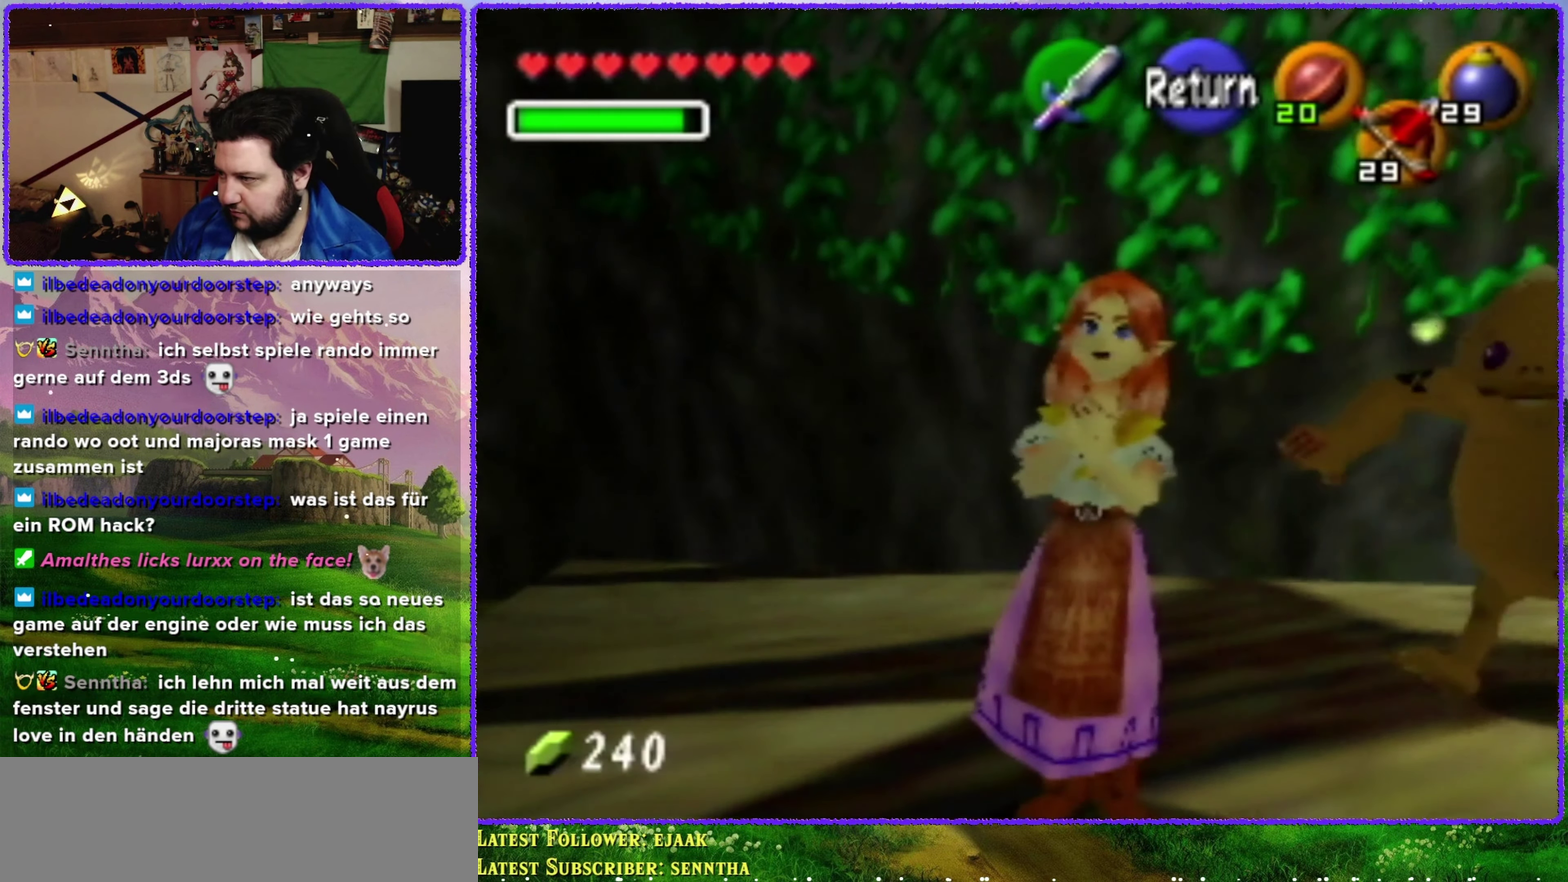
{"buttons": [], "left_stick": "right", "events": []}
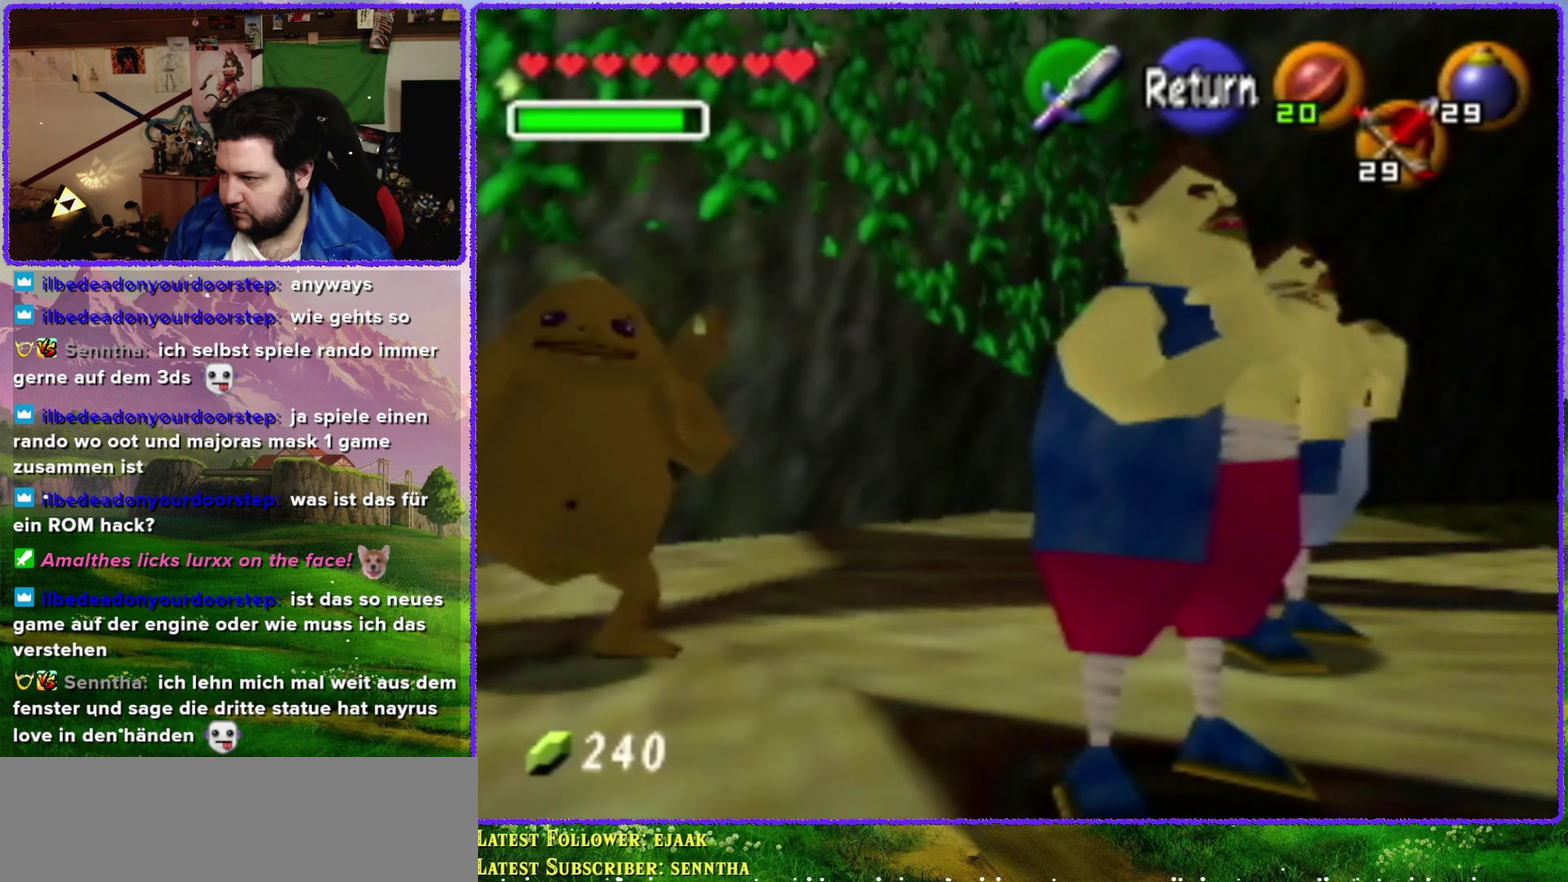
{"buttons": [], "left_stick": "center", "events": [[34, "left_stick", "center"]]}
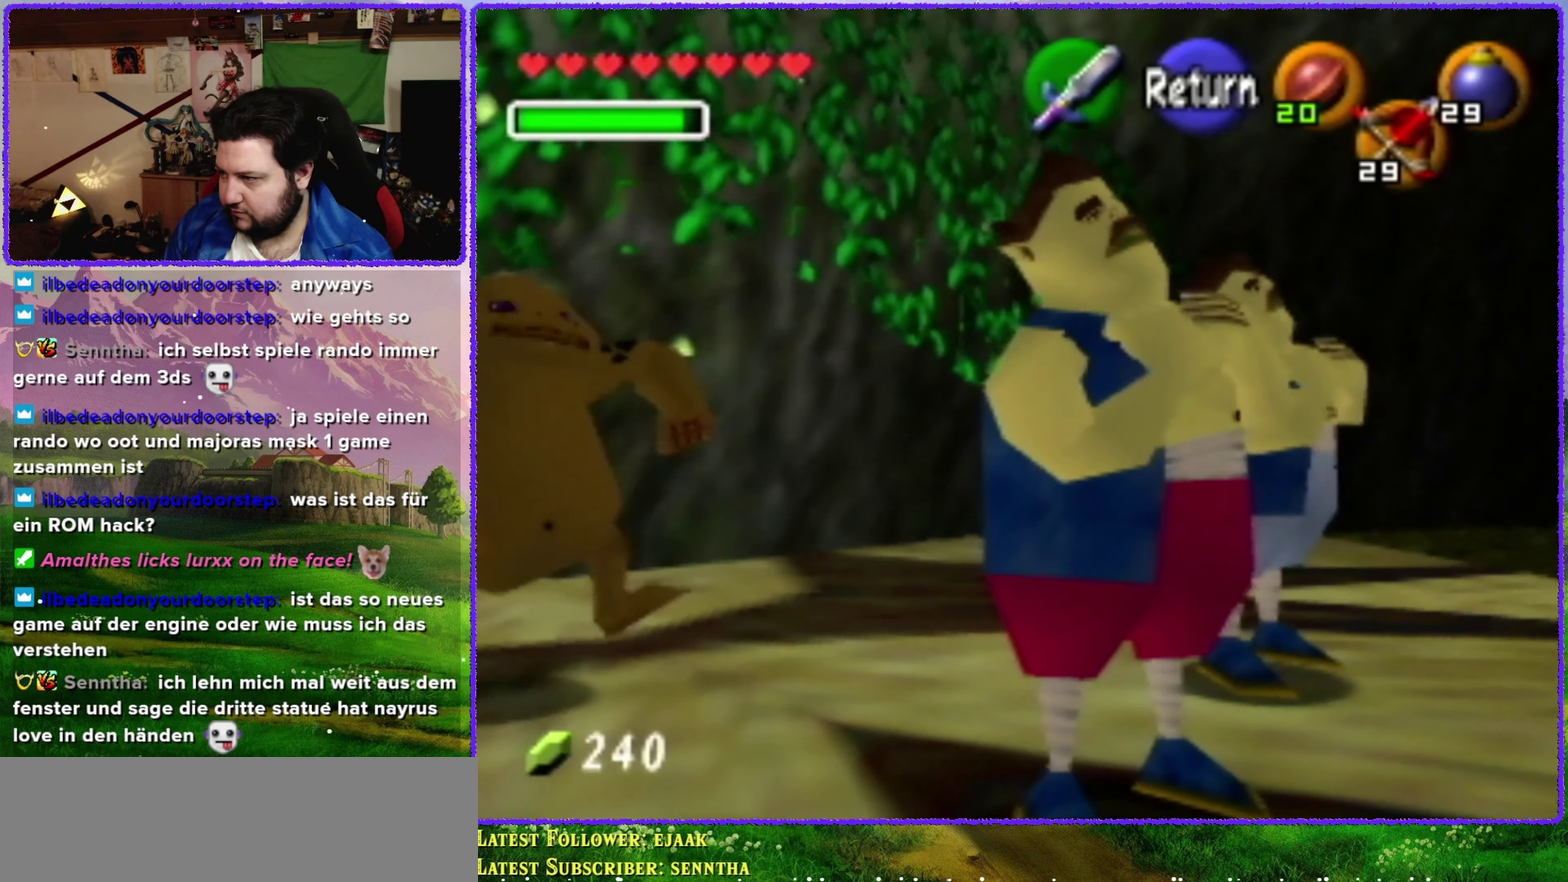
{"buttons": [], "left_stick": "right", "events": [[34, "left_stick", "right"]]}
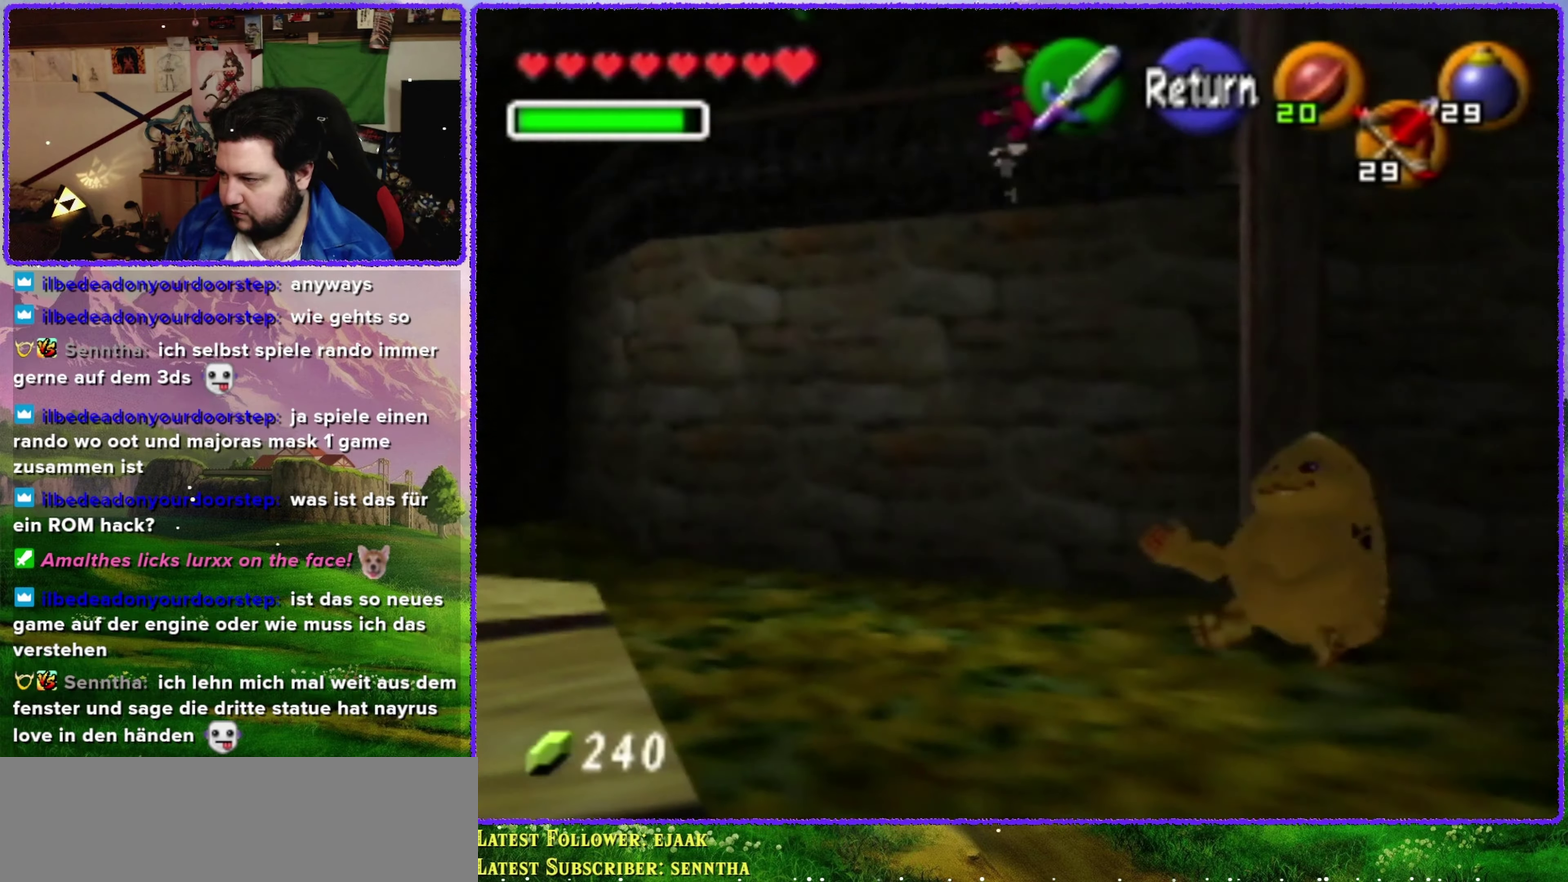
{"buttons": ["A"], "left_stick": "up", "events": [[250, "left_stick", "center"], [450, "A", "down"], [500, "left_stick", "up"]]}
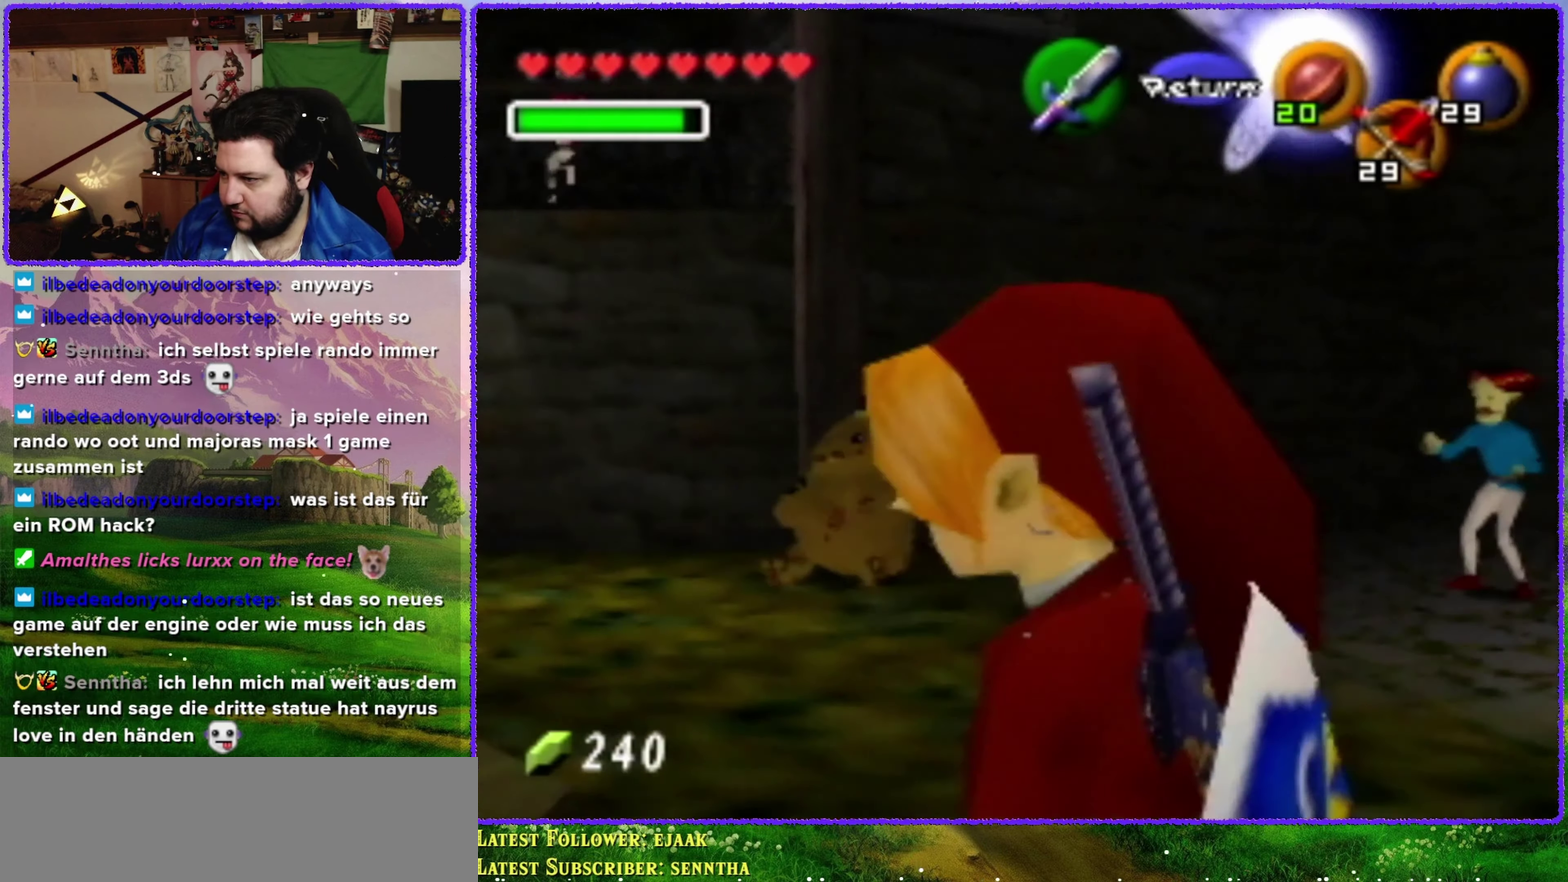
{"buttons": [], "left_stick": "up", "events": [[33, "A", "up"]]}
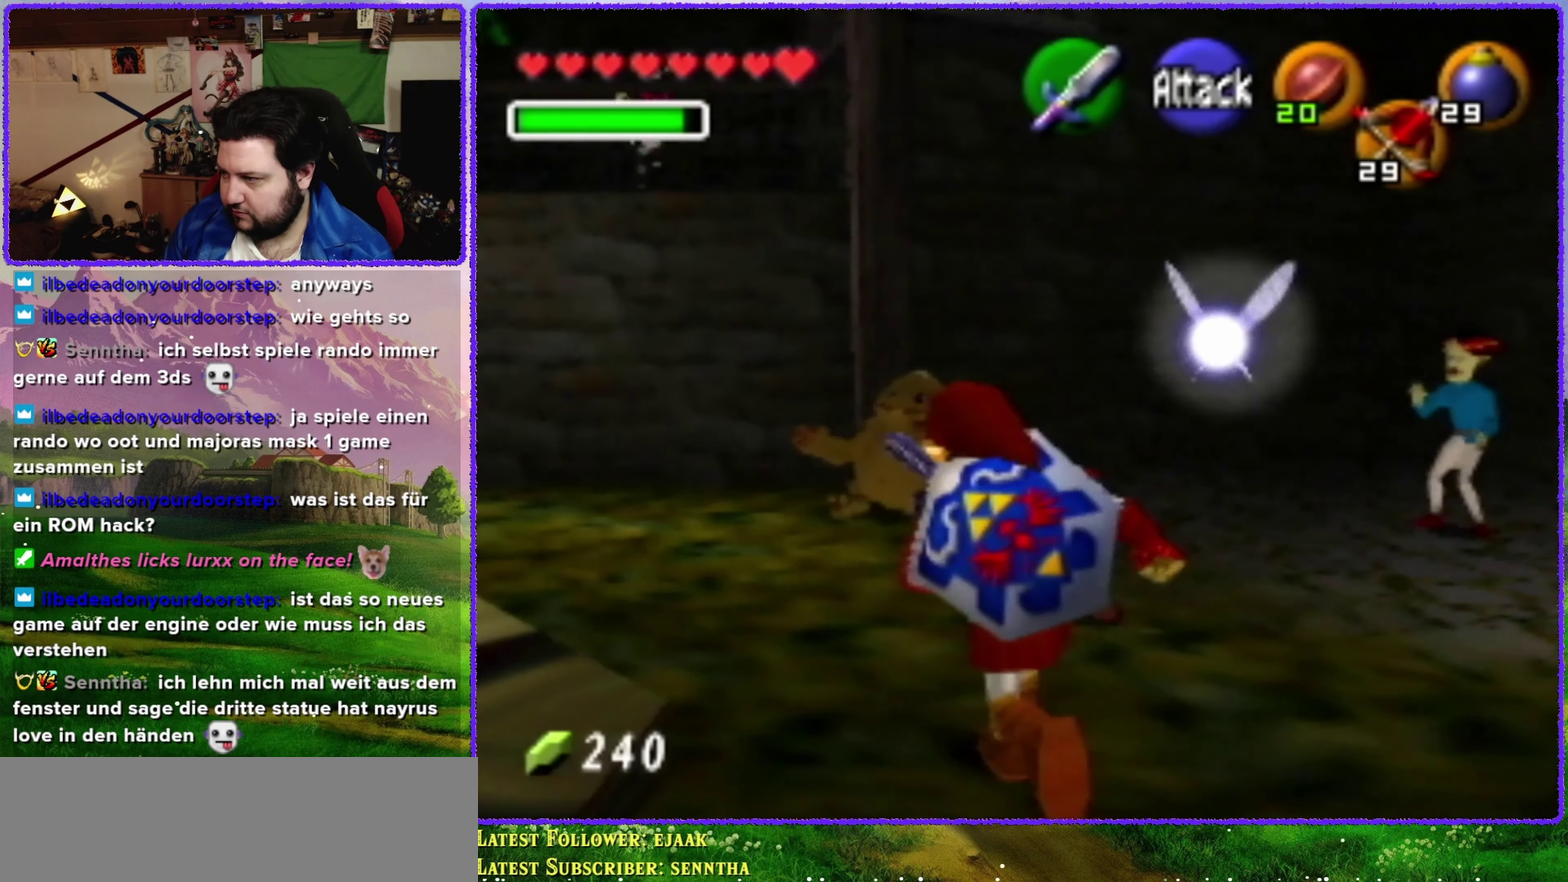
{"buttons": [], "left_stick": "up", "events": [[16, "left_stick", "up-left"], [466, "left_stick", "up"]]}
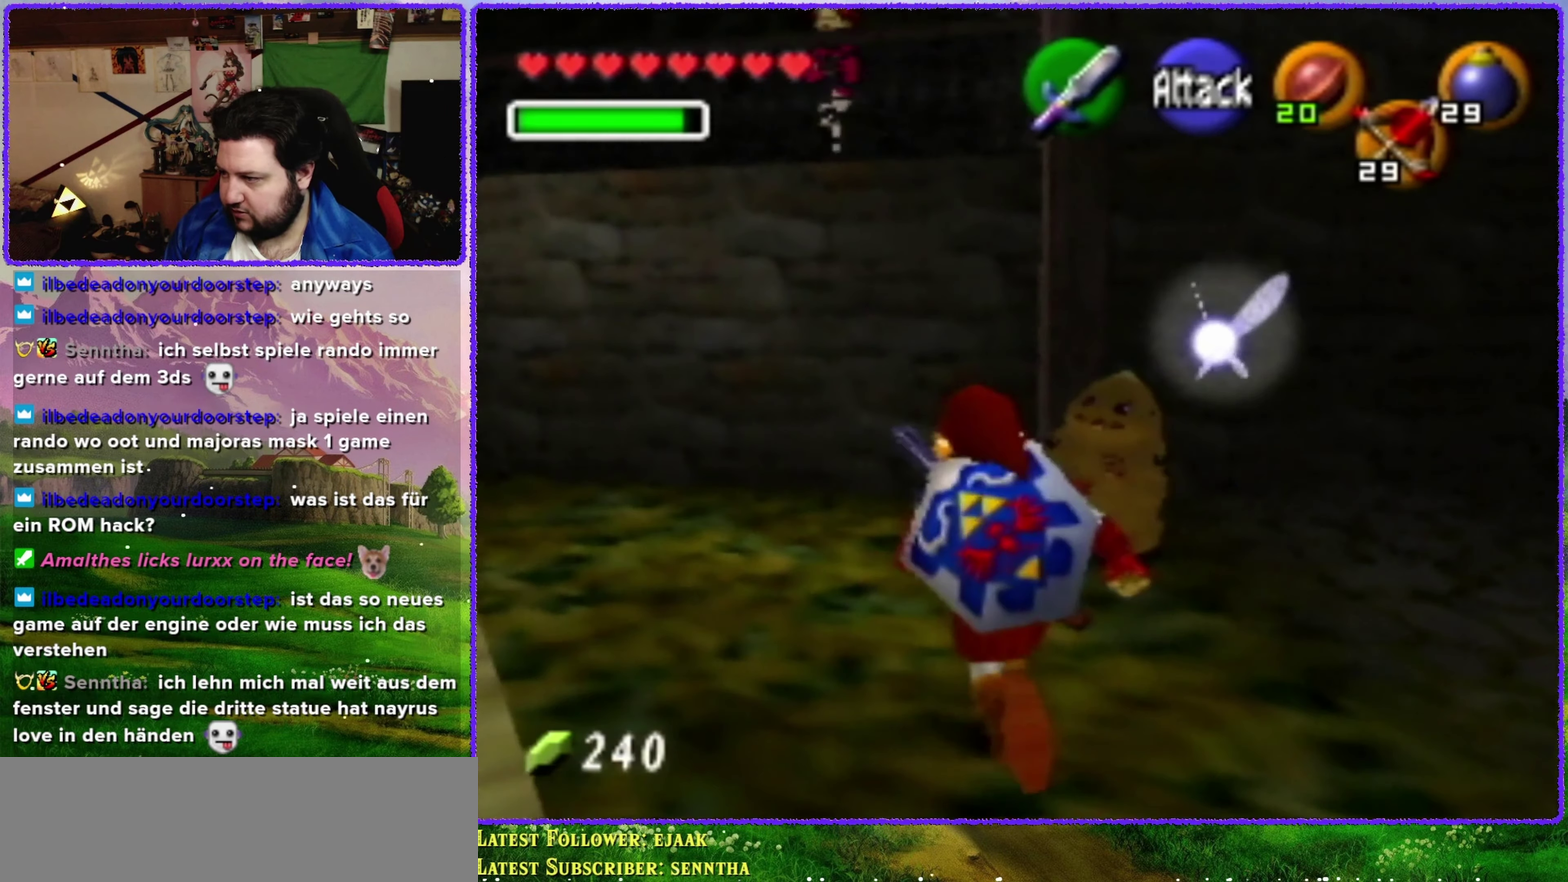
{"buttons": [], "left_stick": "up", "events": []}
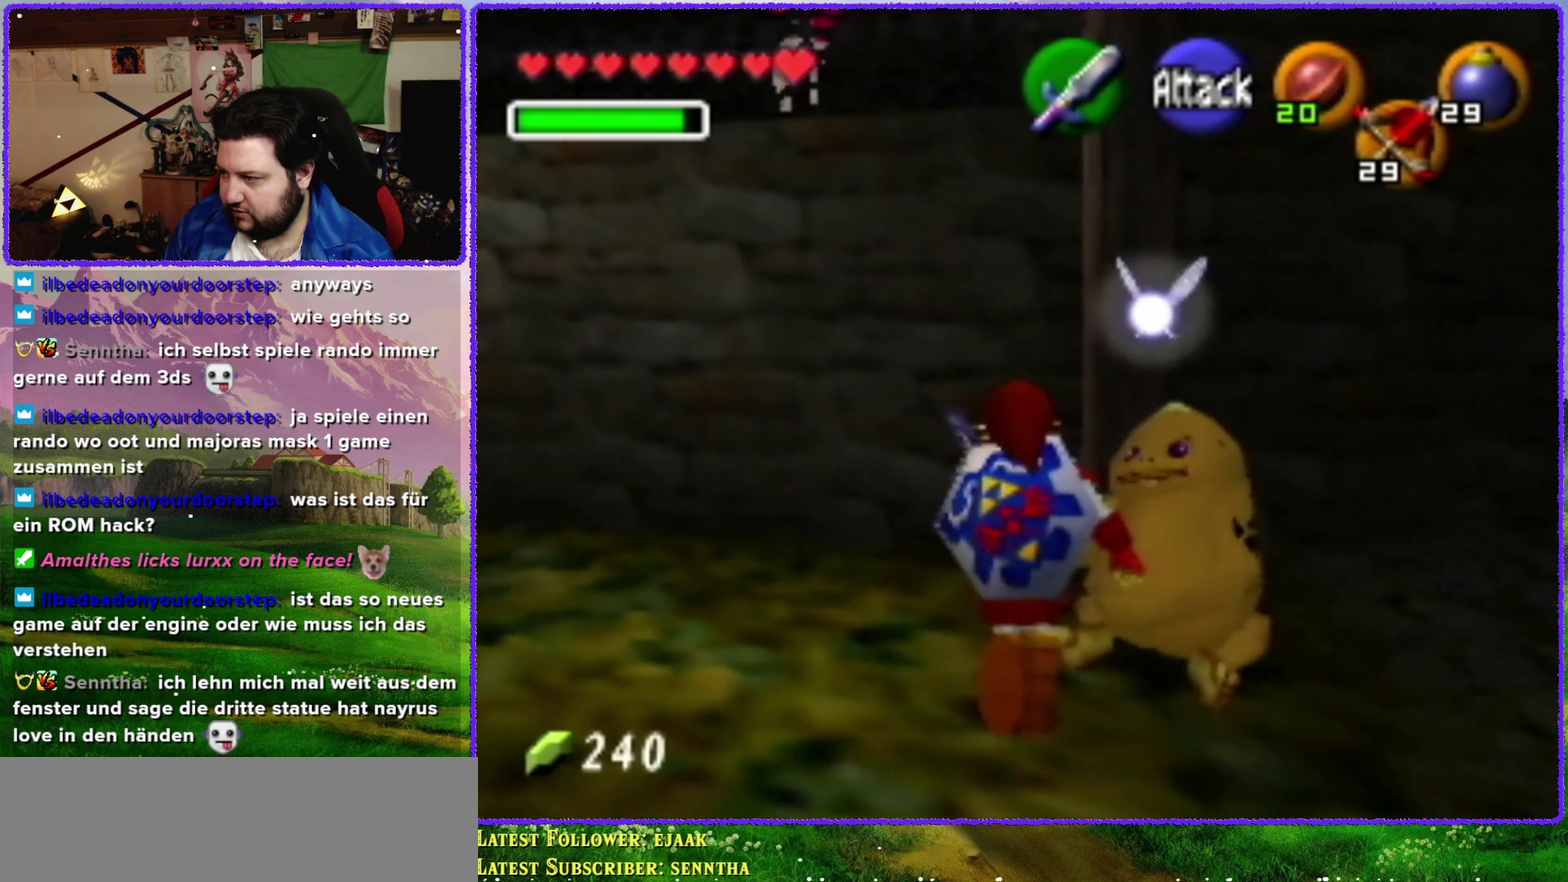
{"buttons": [], "left_stick": "center", "events": [[66, "left_stick", "up-right"], [133, "A", "down"], [183, "left_stick", "center"], [233, "A", "up"]]}
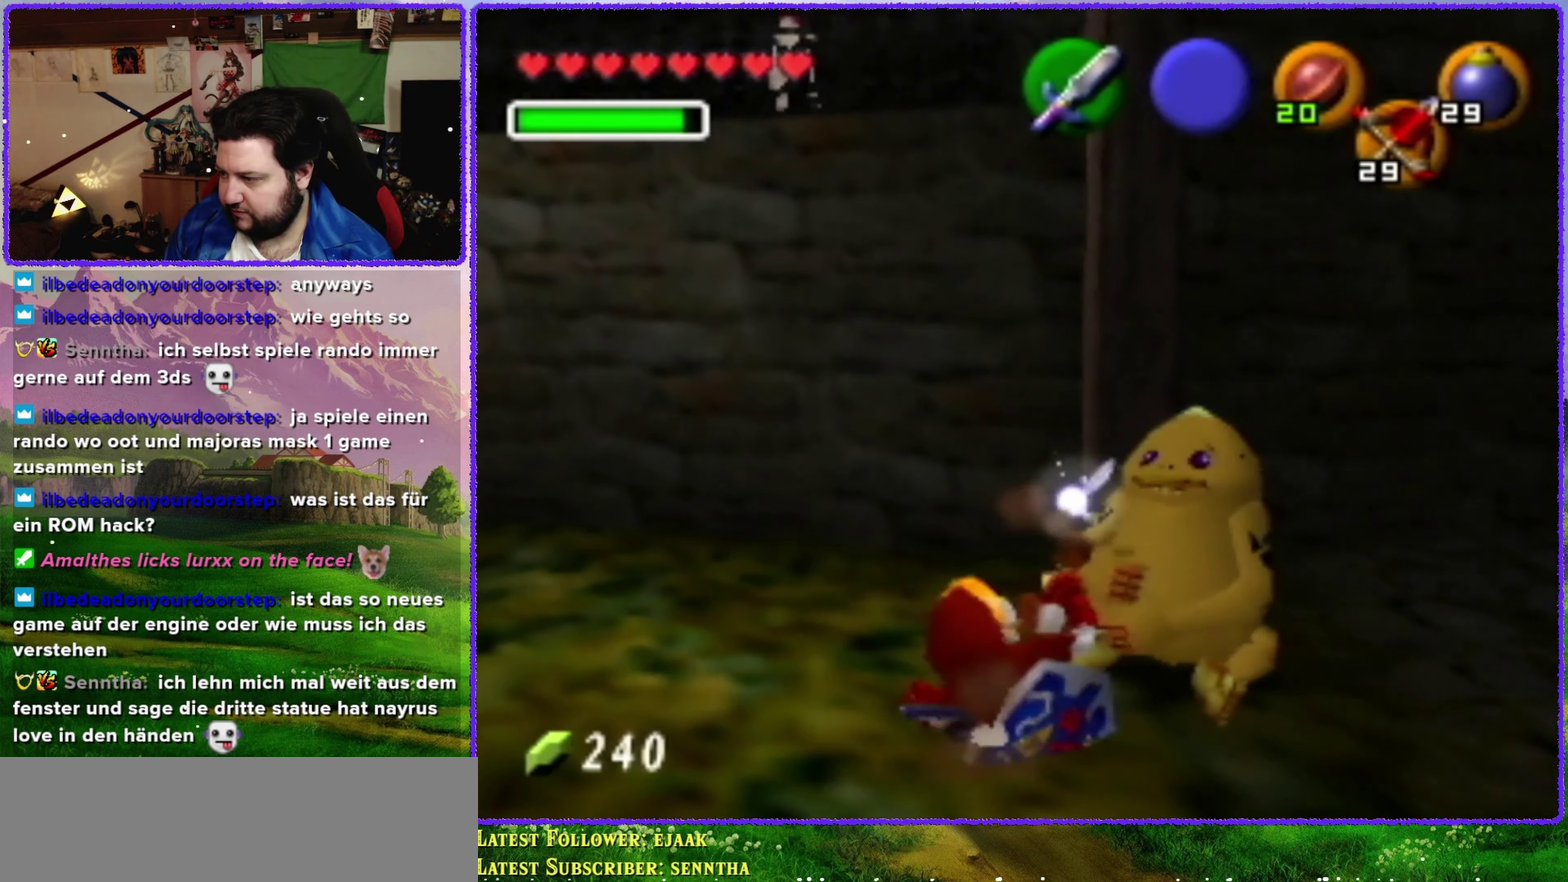
{"buttons": [], "left_stick": "center", "events": [[350, "left_stick", "up-right"], [416, "A", "down"], [483, "left_stick", "center"], [500, "A", "up"]]}
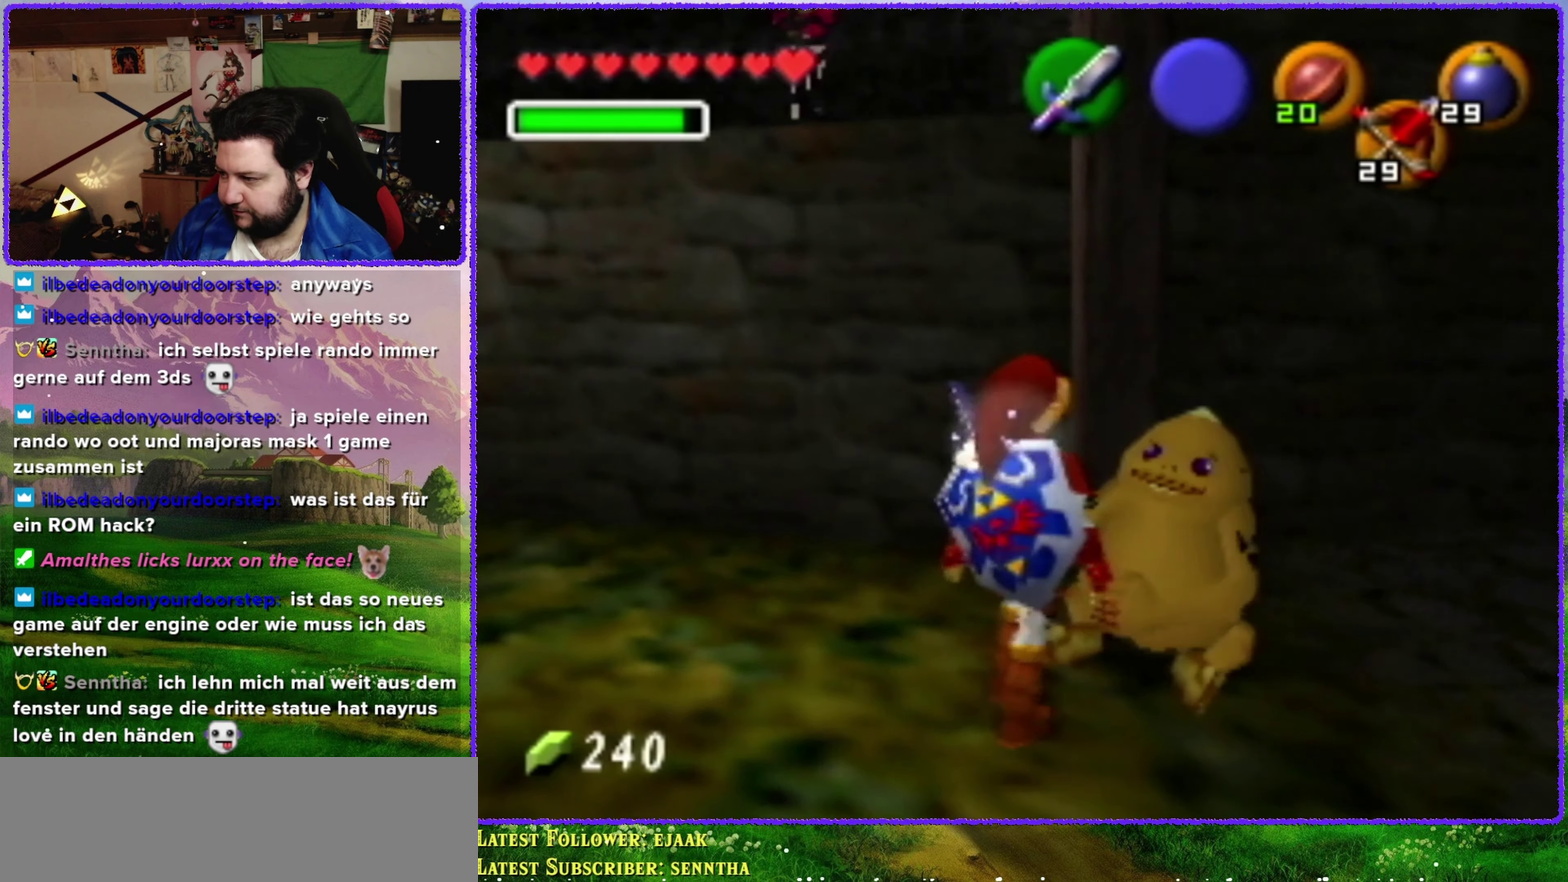
{"buttons": [], "left_stick": "down-right", "events": [[66, "A", "down"], [133, "A", "up"], [450, "left_stick", "down-right"]]}
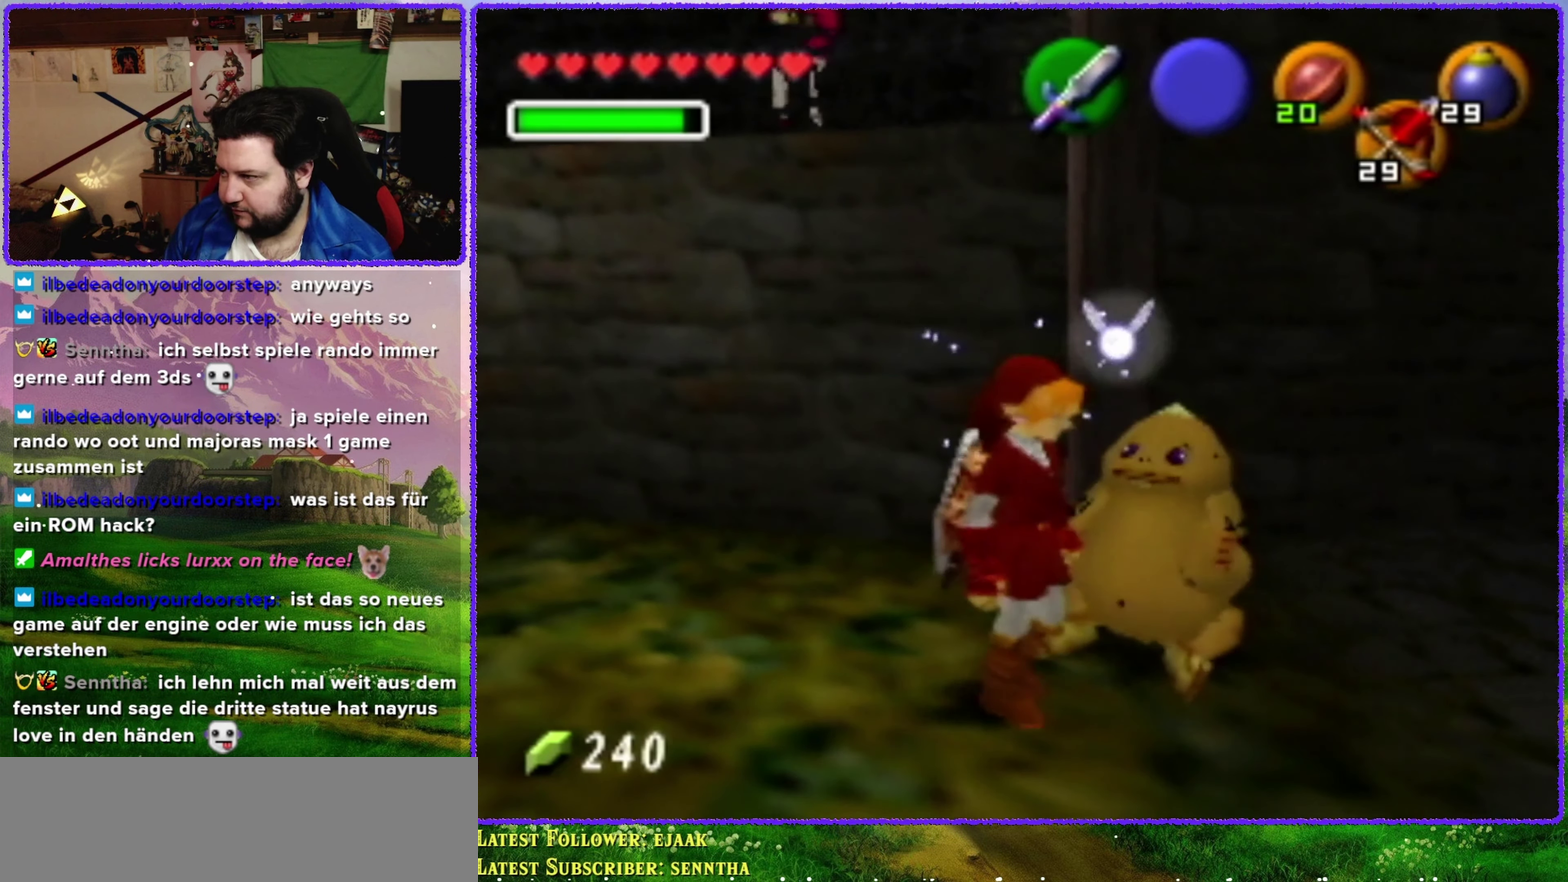
{"buttons": [], "left_stick": "right", "events": [[100, "left_stick", "right"]]}
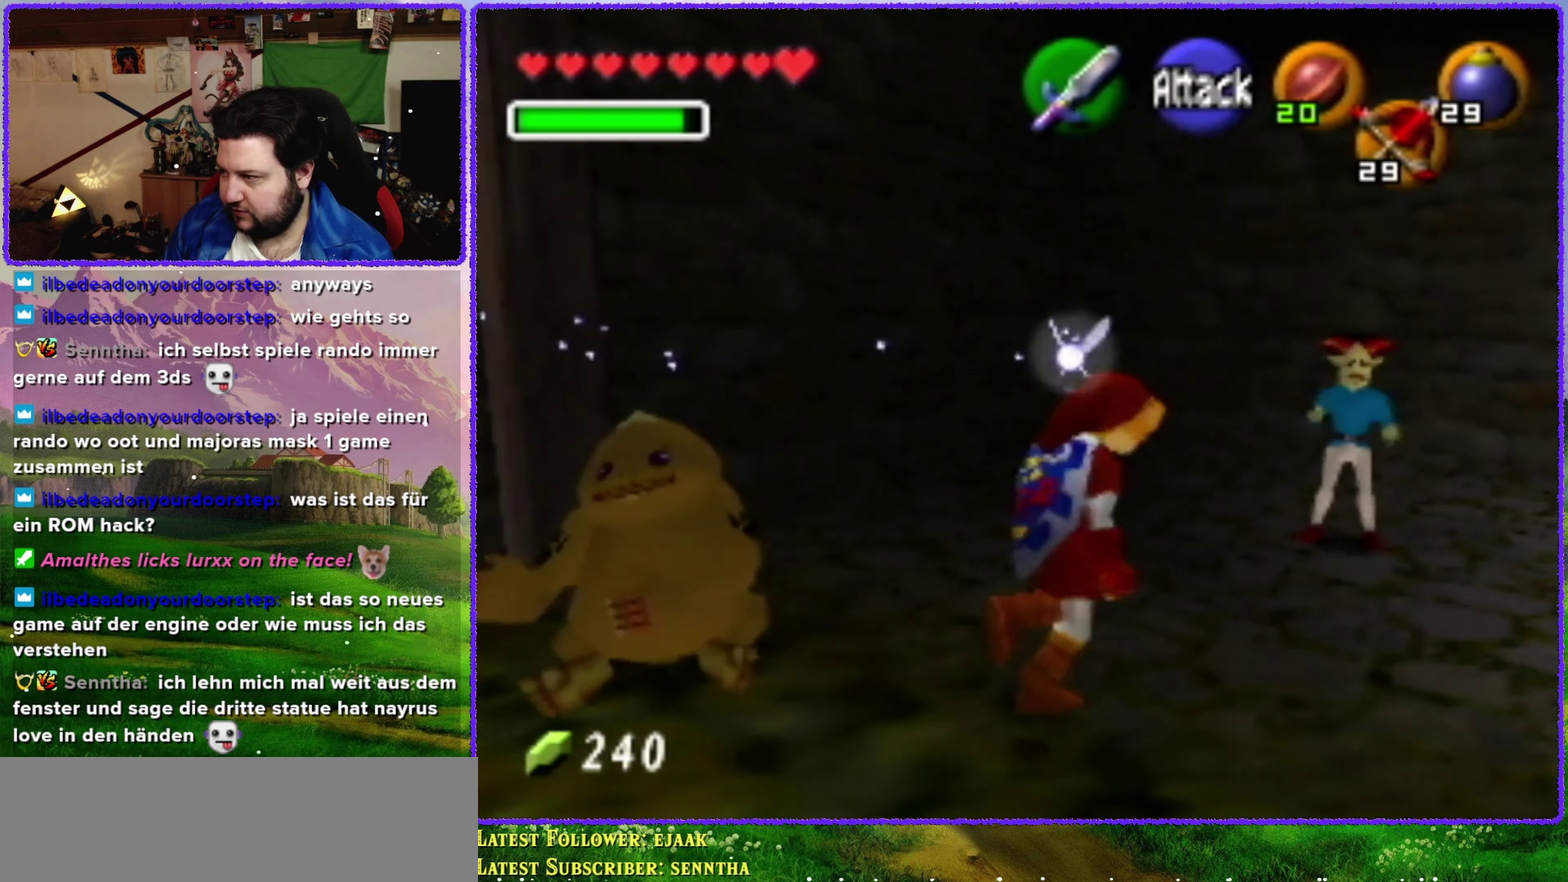
{"buttons": [], "left_stick": "up", "events": [[50, "left_stick", "up-right"], [483, "left_stick", "up"]]}
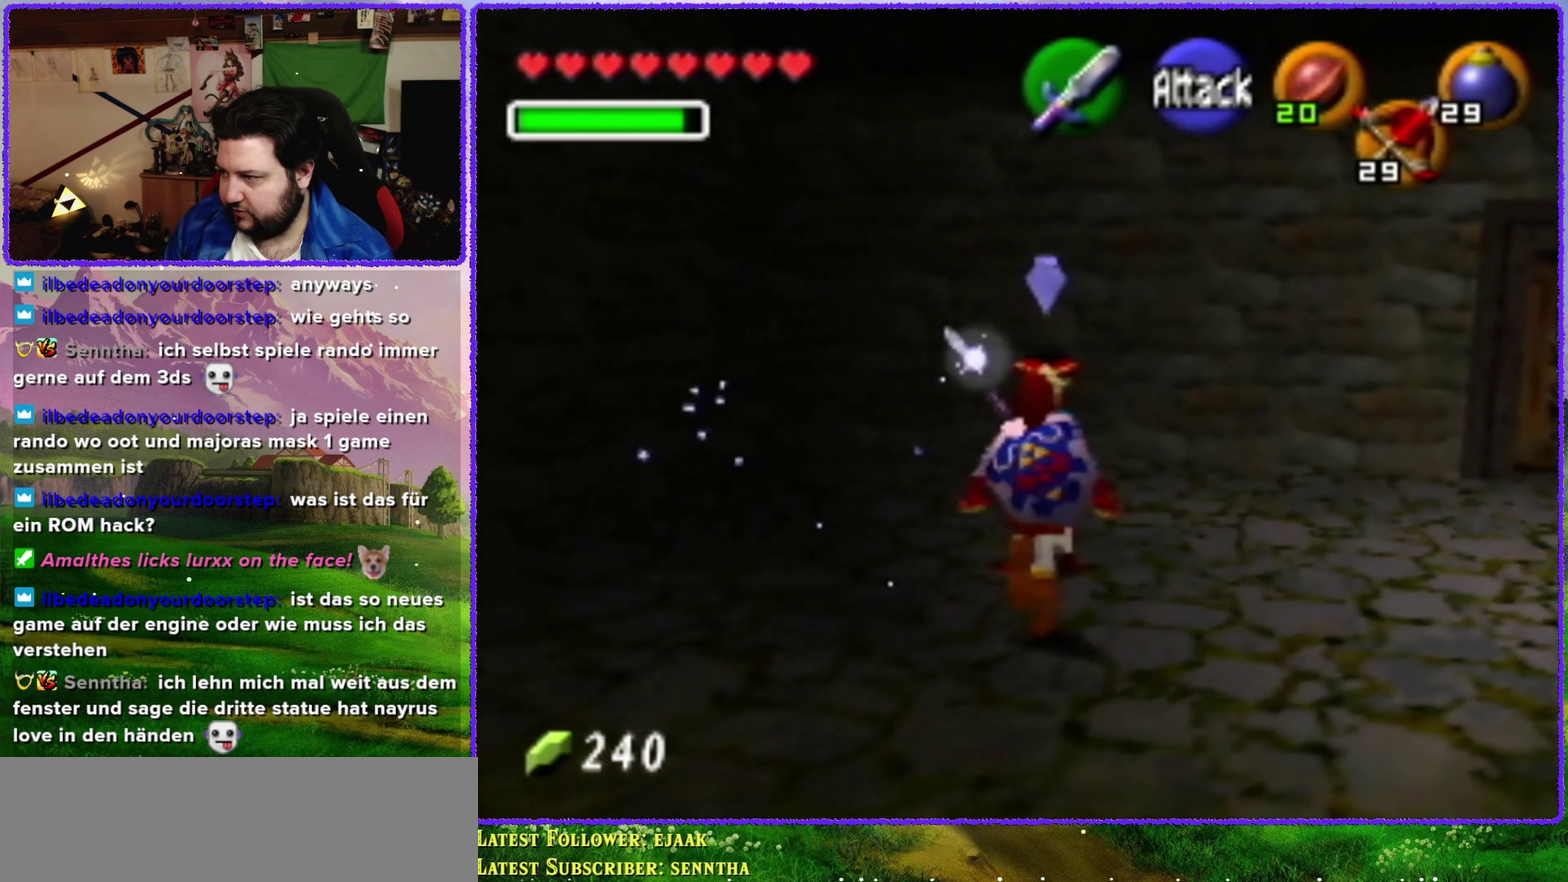
{"buttons": [], "left_stick": "center", "events": [[100, "left_stick", "center"], [133, "A", "down"], [233, "A", "up"]]}
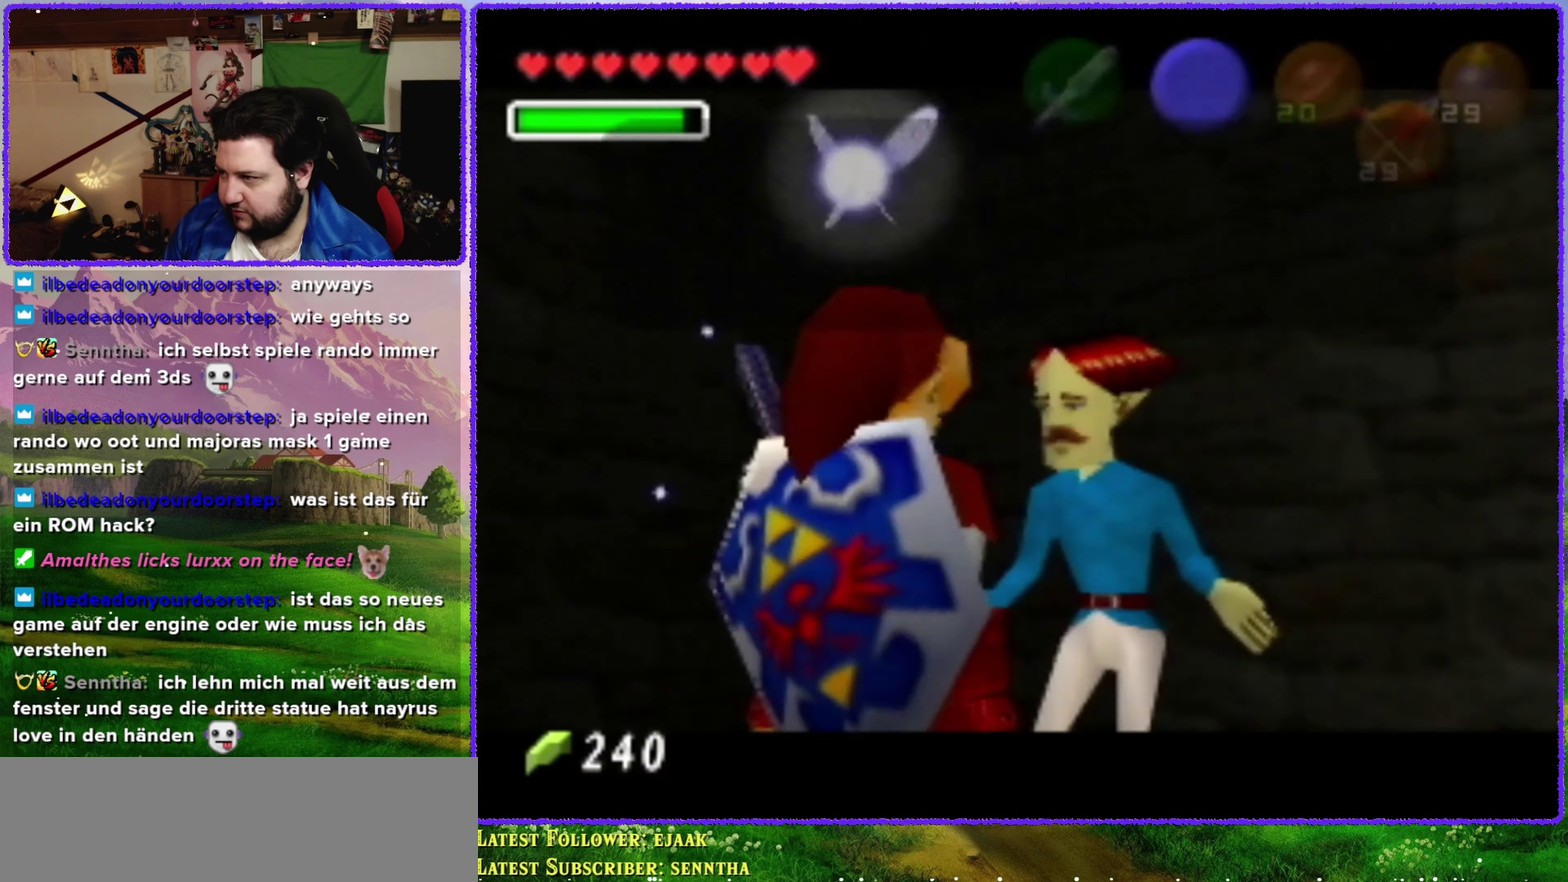
{"buttons": [], "left_stick": "center", "events": []}
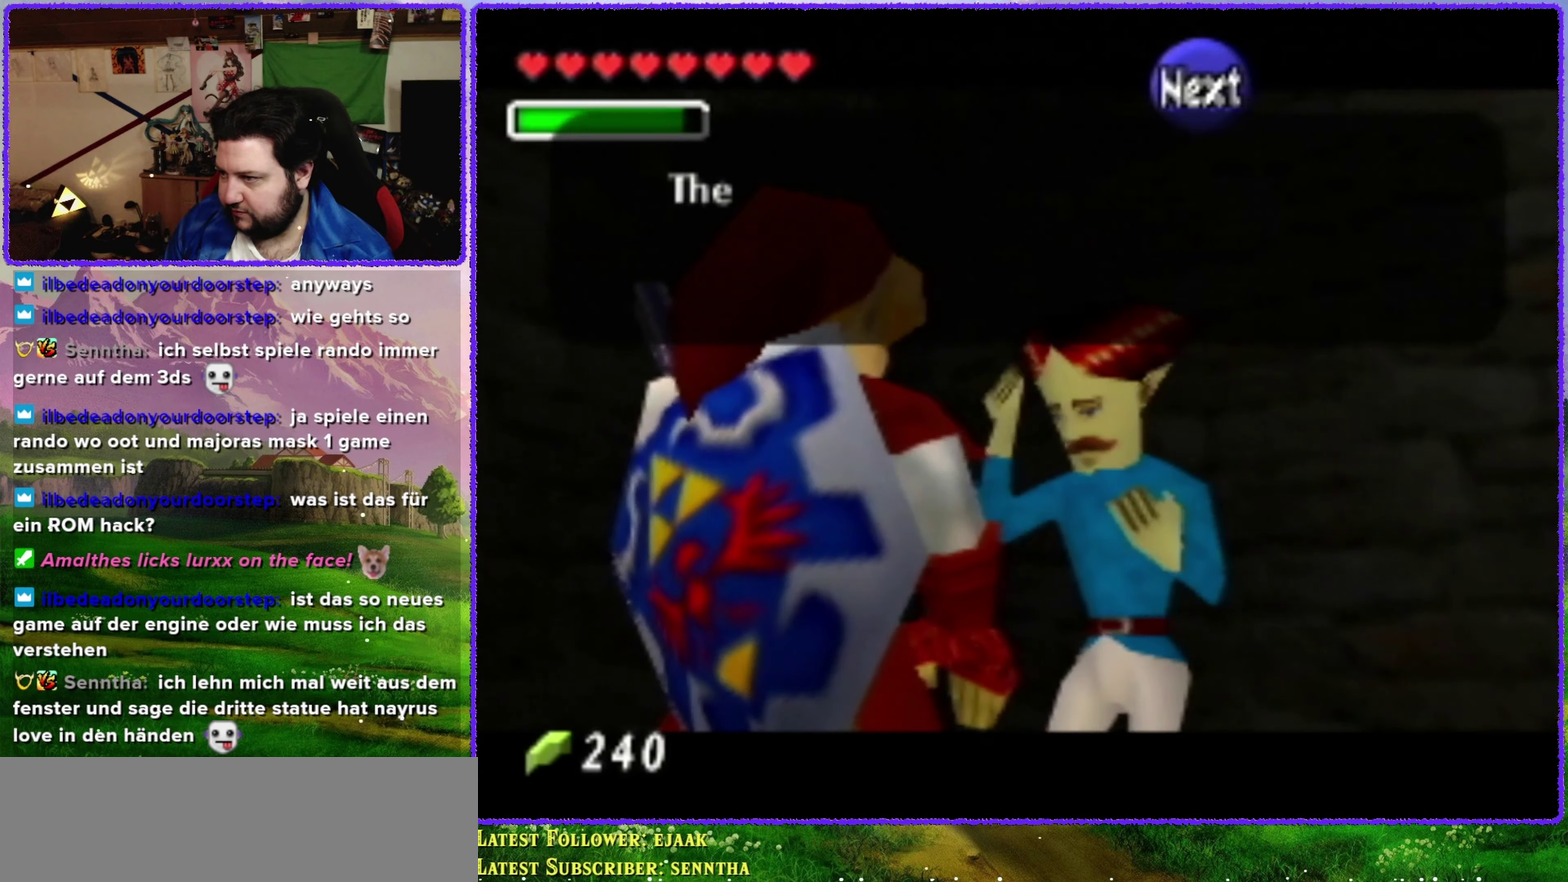
{"buttons": [], "left_stick": "center", "events": []}
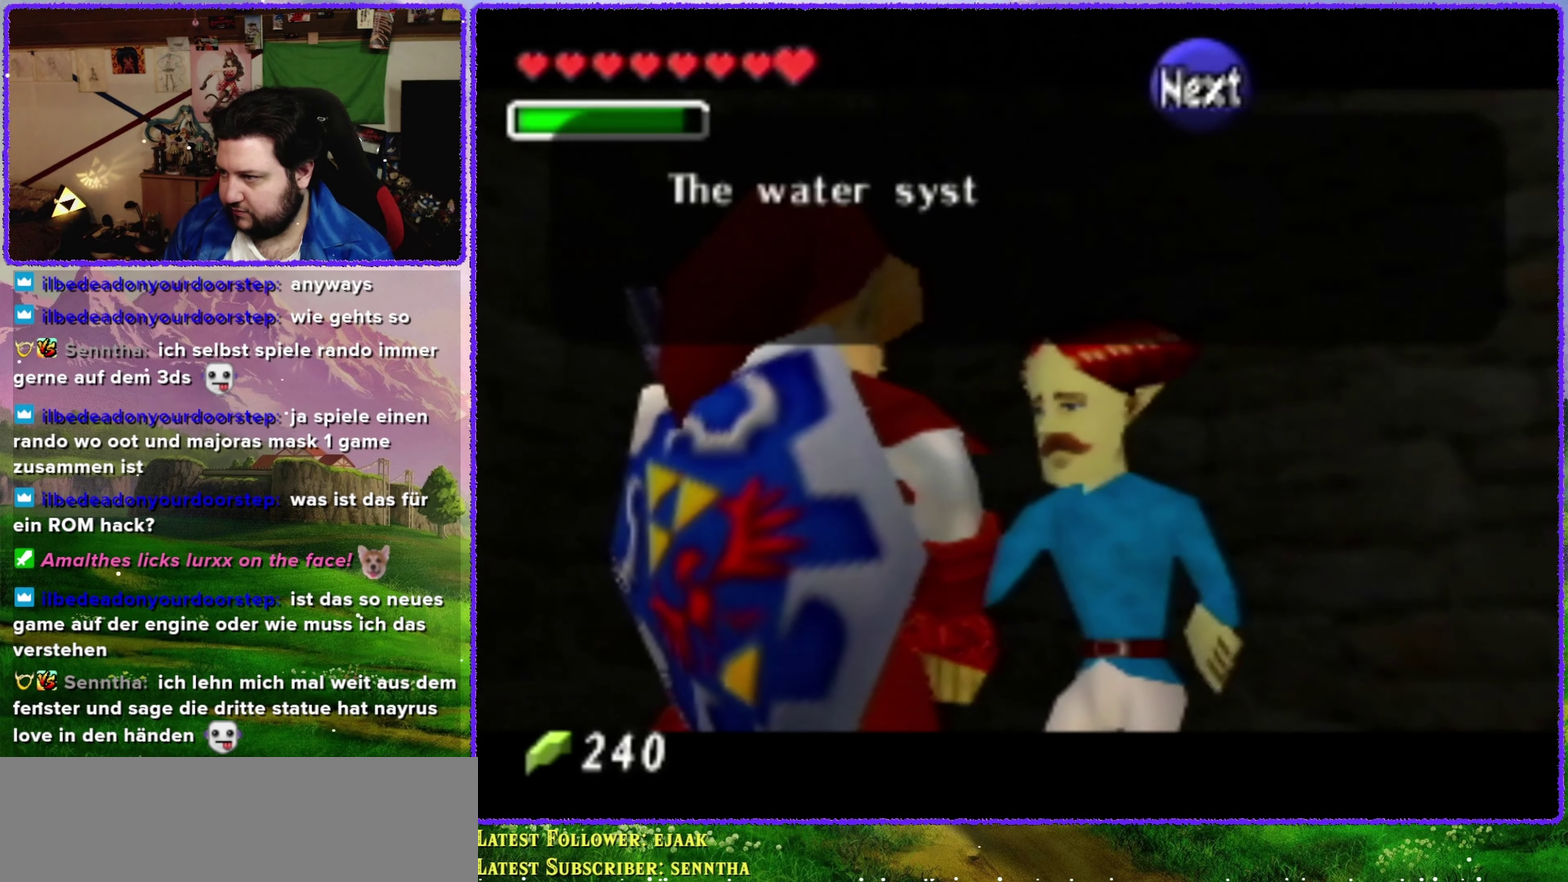
{"buttons": [], "left_stick": "center", "events": []}
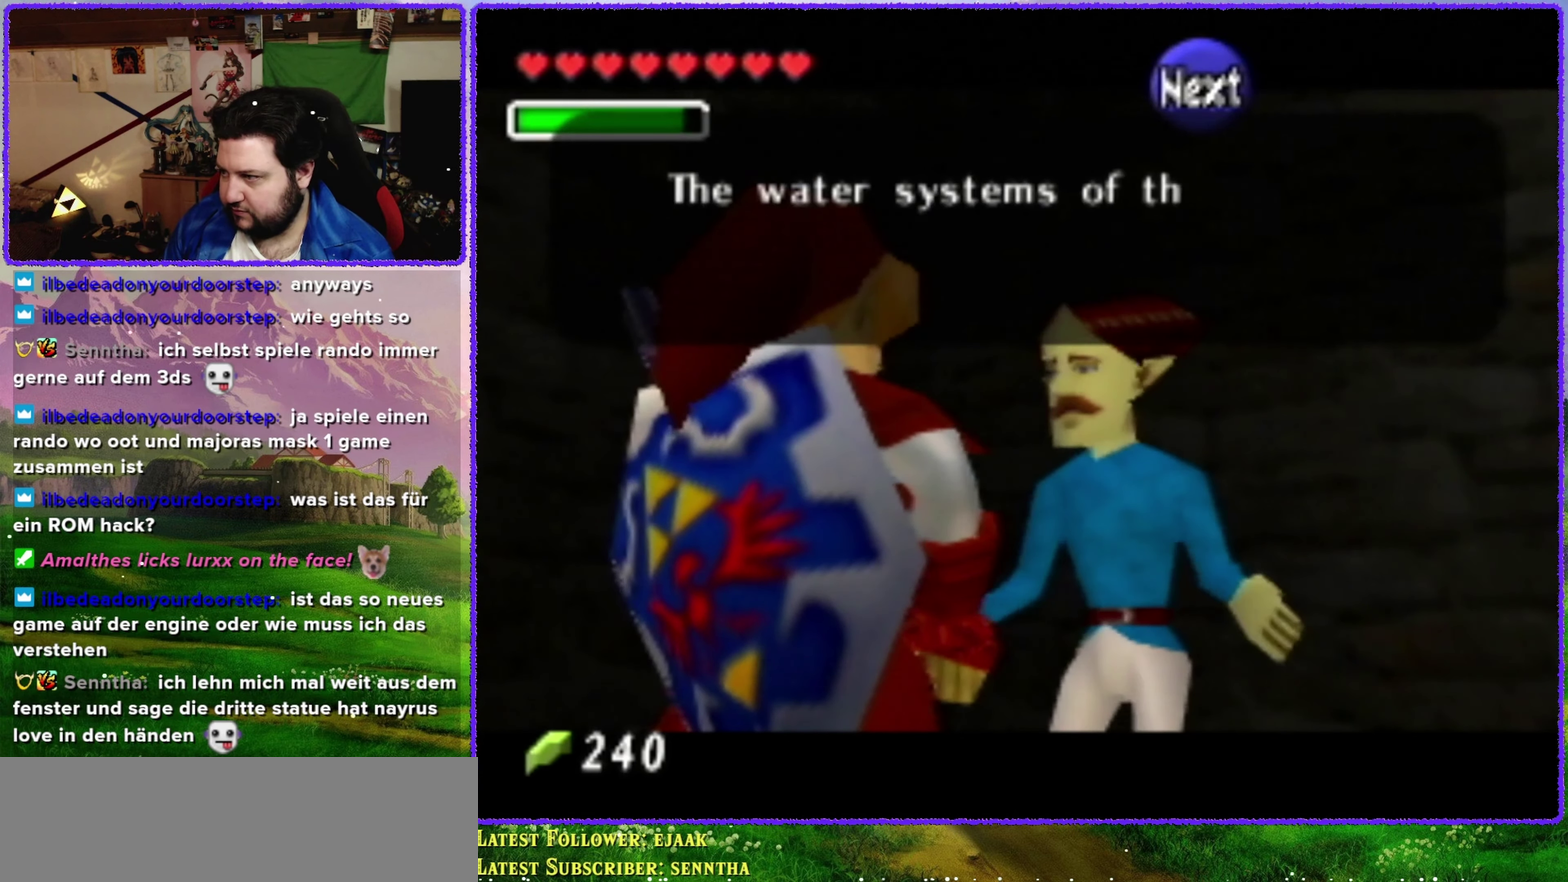
{"buttons": [], "left_stick": "center", "events": []}